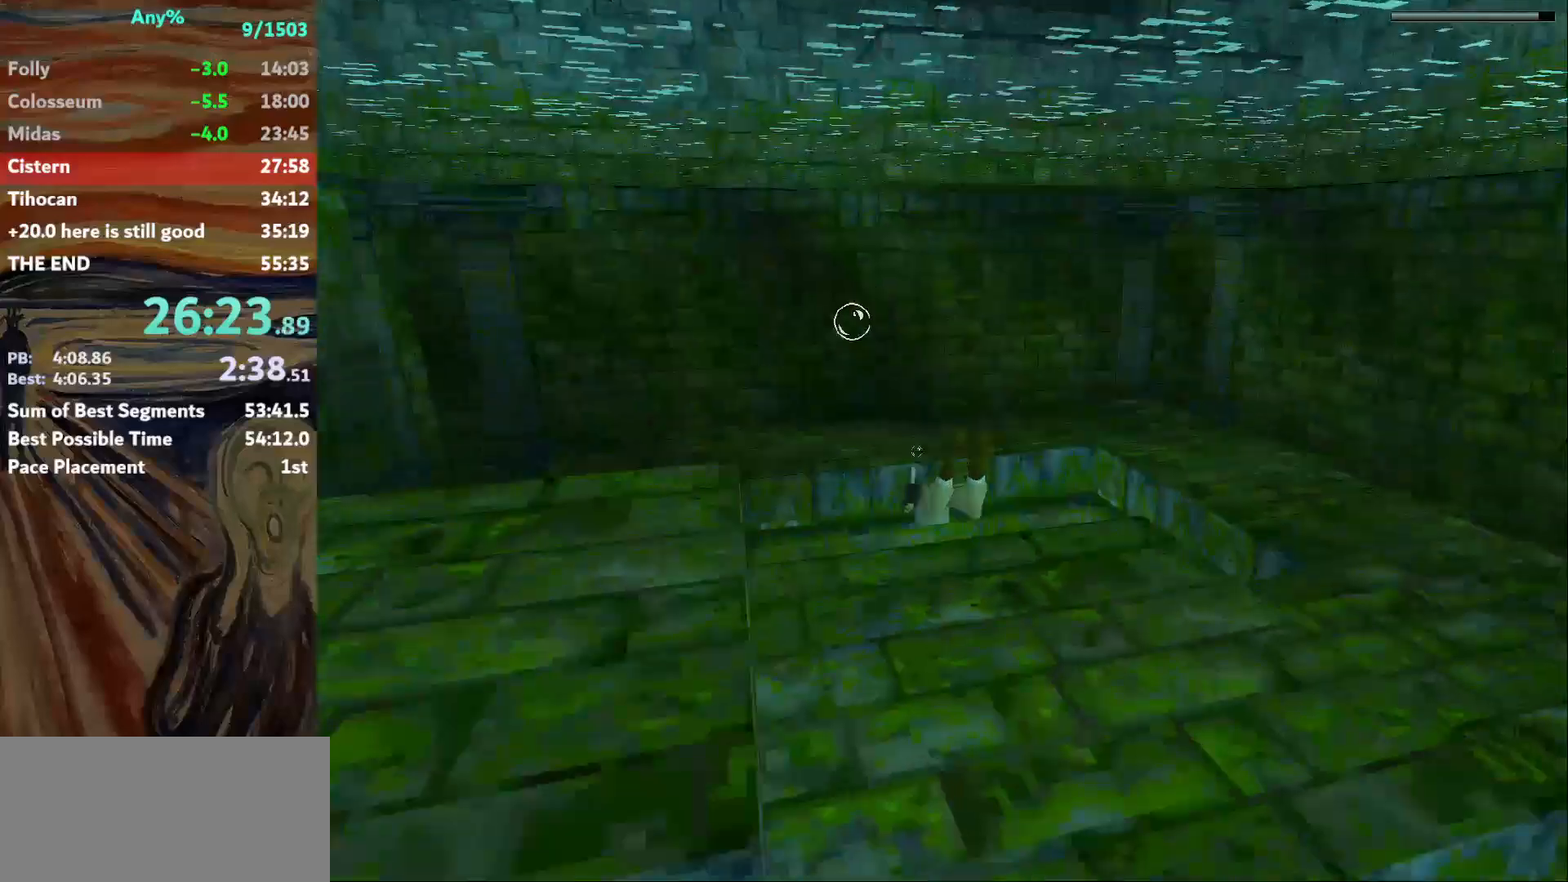
Gameplay with keyboard; each line is a JSON object with the keys held at the frame after it. "events" lists presses ("down") and releases ("up") of "action", "down", "escape", "f2", "f4", "f5", "guns", "inv", "jump", "left", "look", "right", "roll", "st_l", "st_r", "up", "walk" and "walk2" between this image and that frame as [ms after this image, input, new state], when the widget could be followed in between. No other keys are recorded. Mouse input is not recorded. Key names are as the overlay labels them; some are game actions (e.g. jump) rather than physical keys.
{"keys": ["jump", "up"], "events": []}
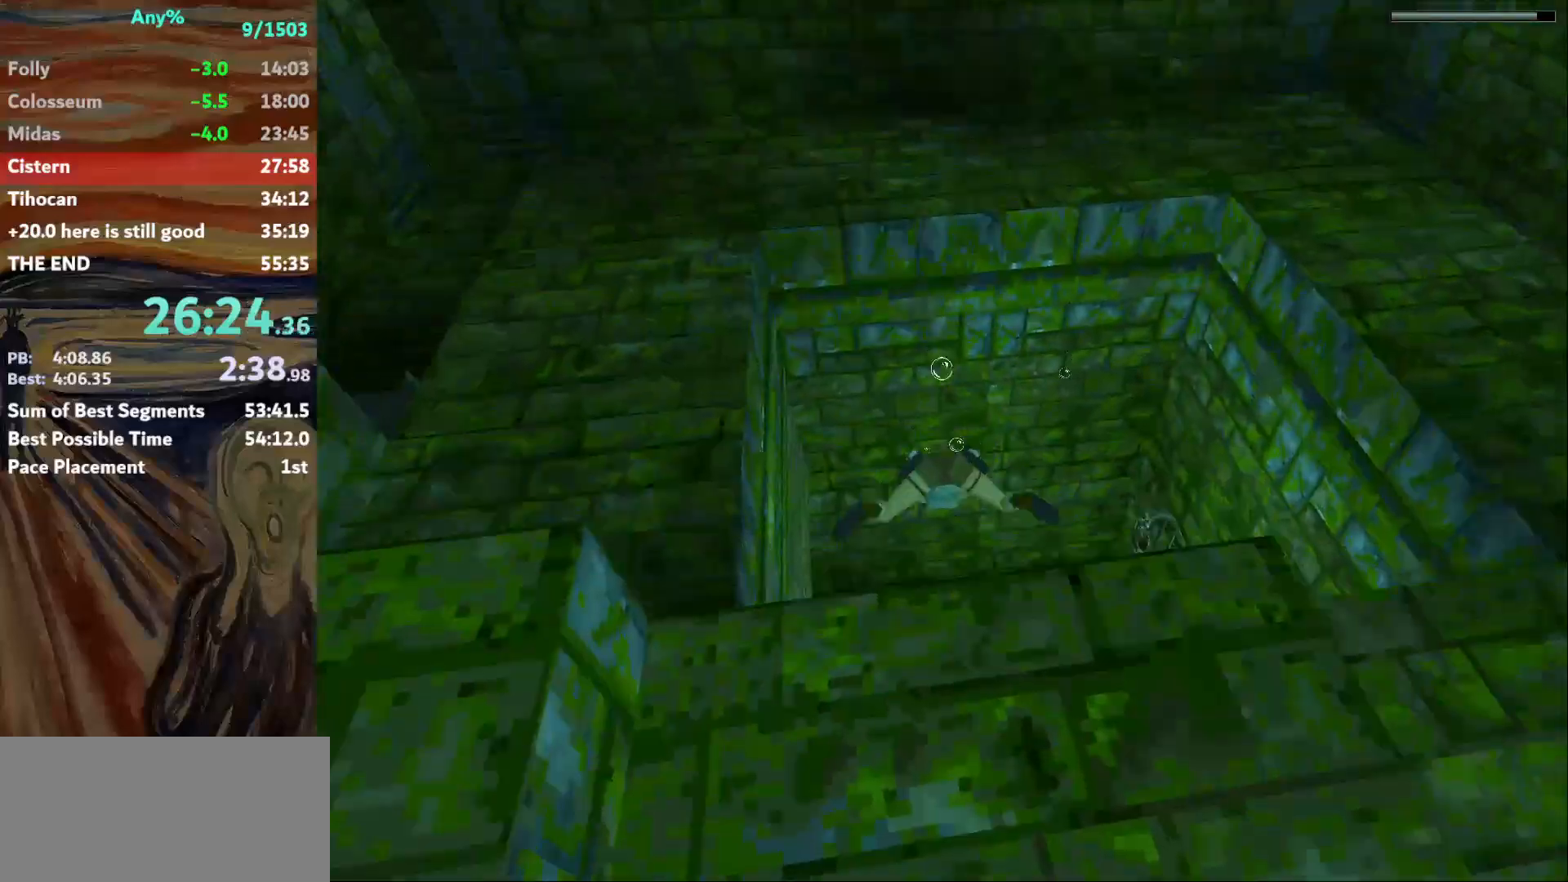
{"keys": ["jump"], "events": [[200, "left", "down"], [200, "up", "up"], [434, "left", "up"]]}
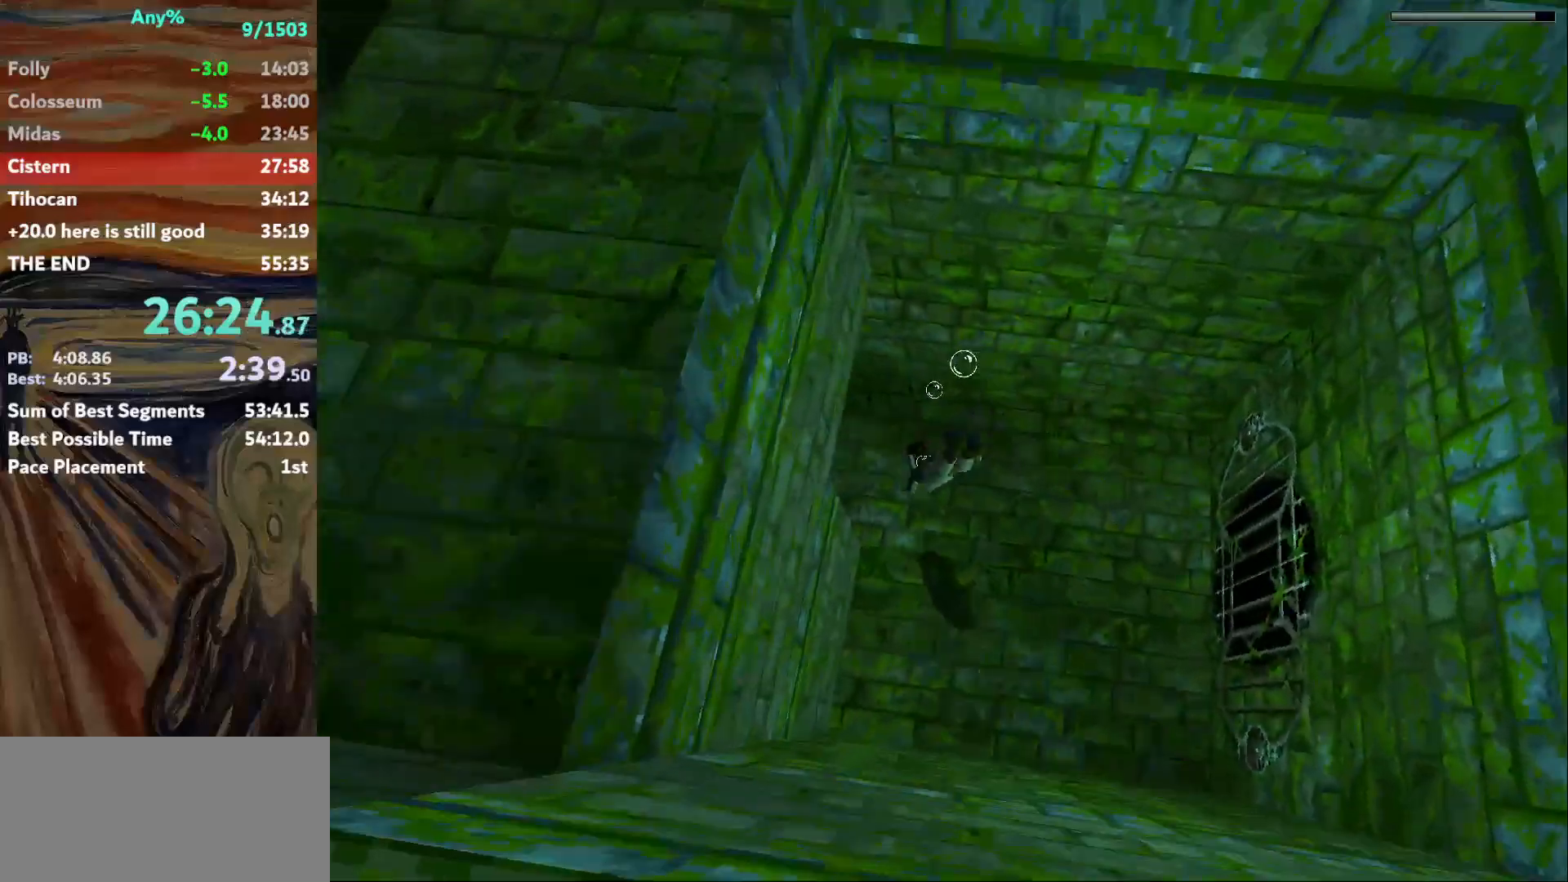
{"keys": ["down", "jump", "left"], "events": [[34, "down", "down"], [367, "left", "down"]]}
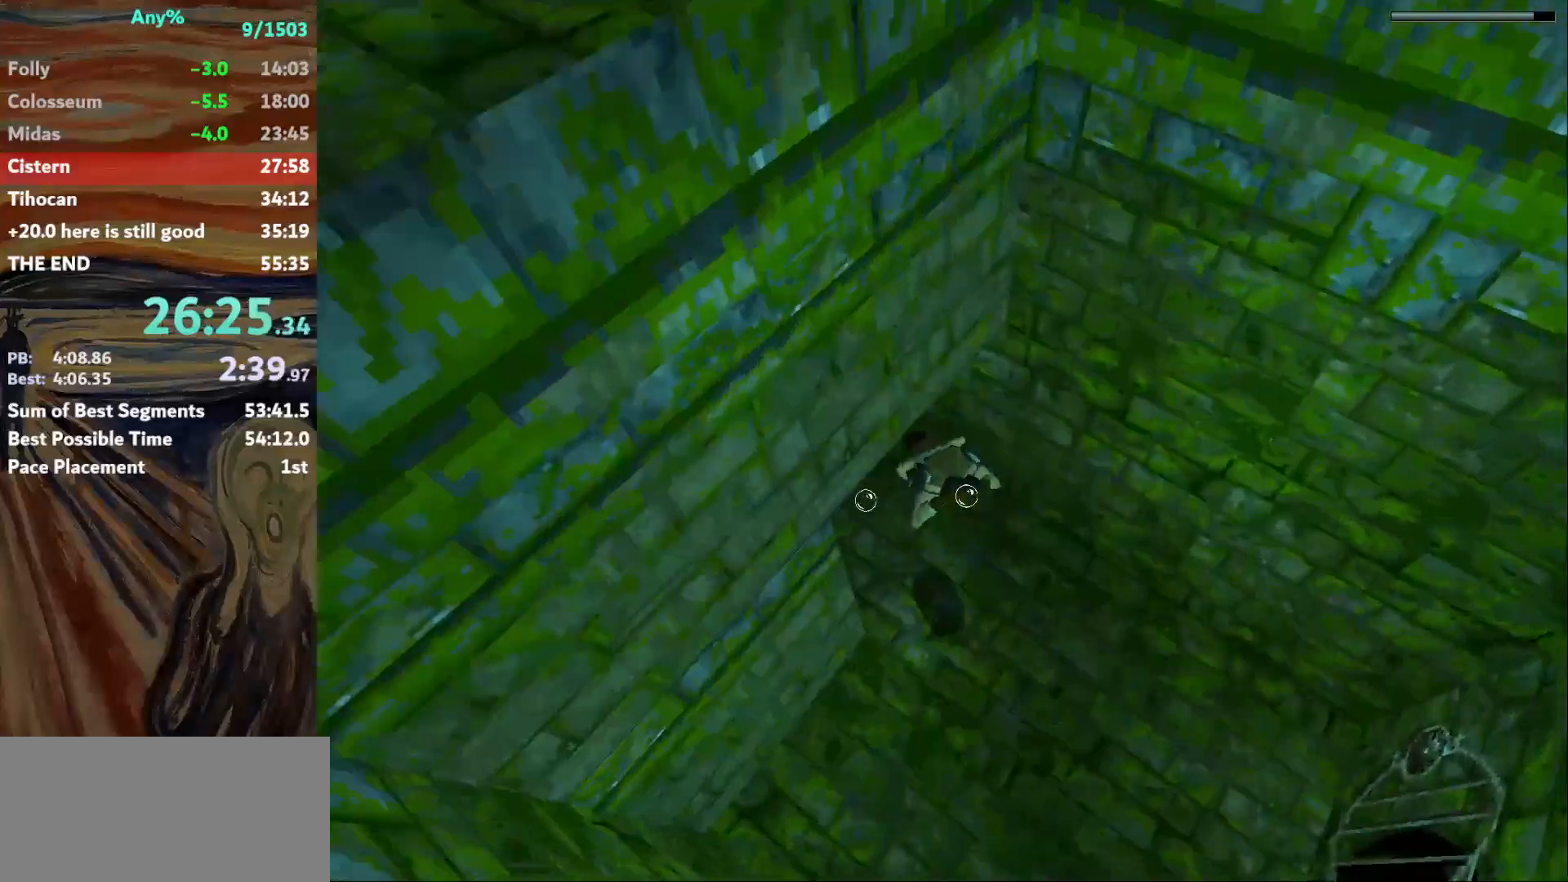
{"keys": ["down", "jump"], "events": [[67, "left", "up"], [133, "left", "down"], [334, "left", "up"]]}
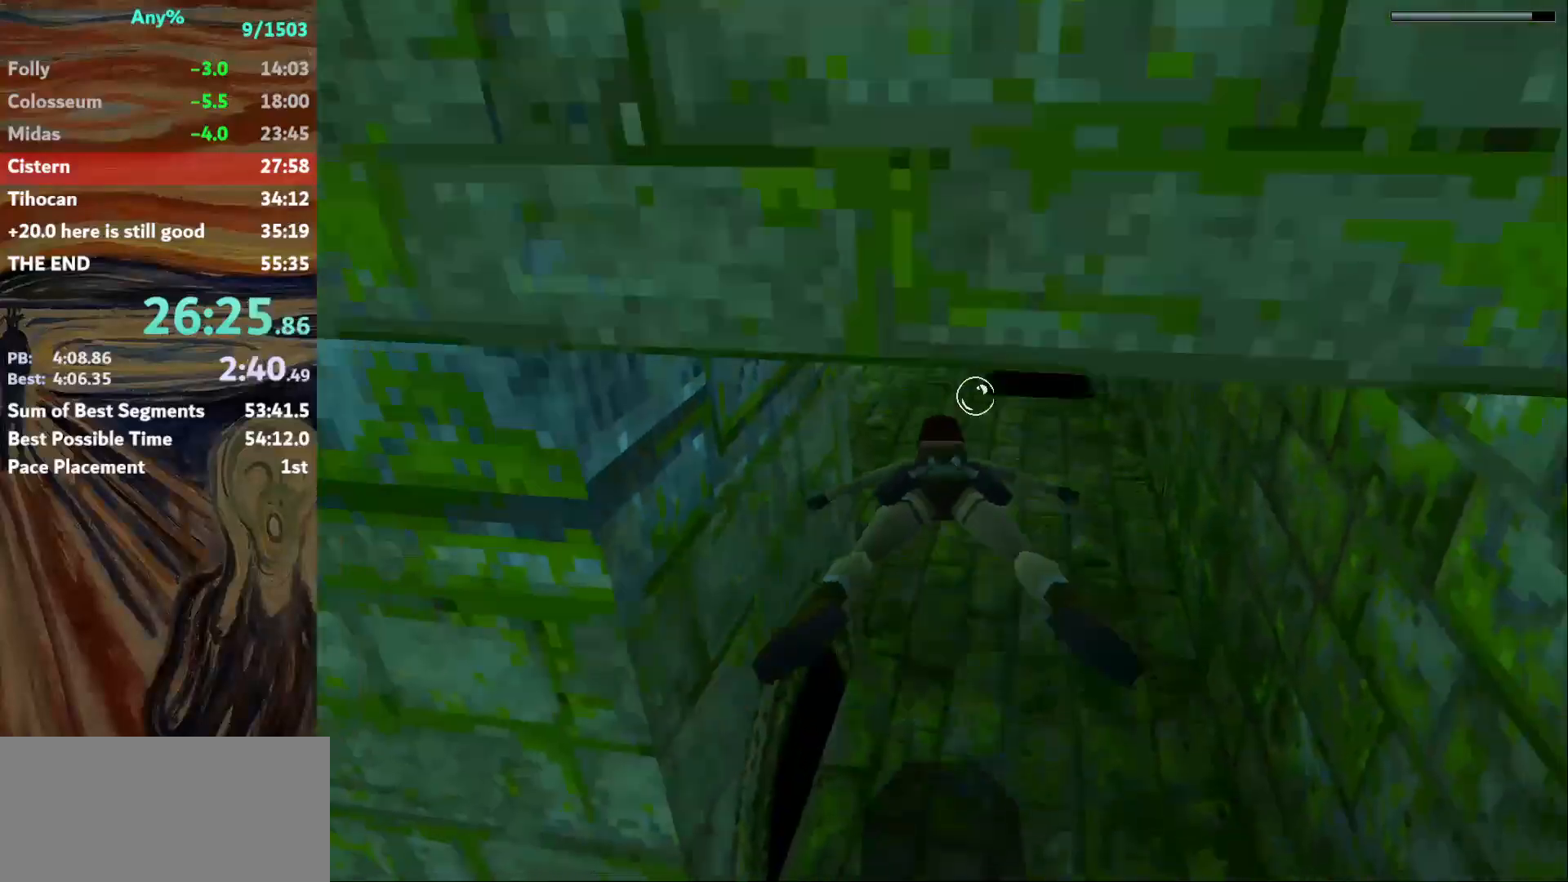
{"keys": ["down", "jump"], "events": [[134, "left", "down"], [201, "down", "up"], [201, "left", "up"], [401, "down", "down"]]}
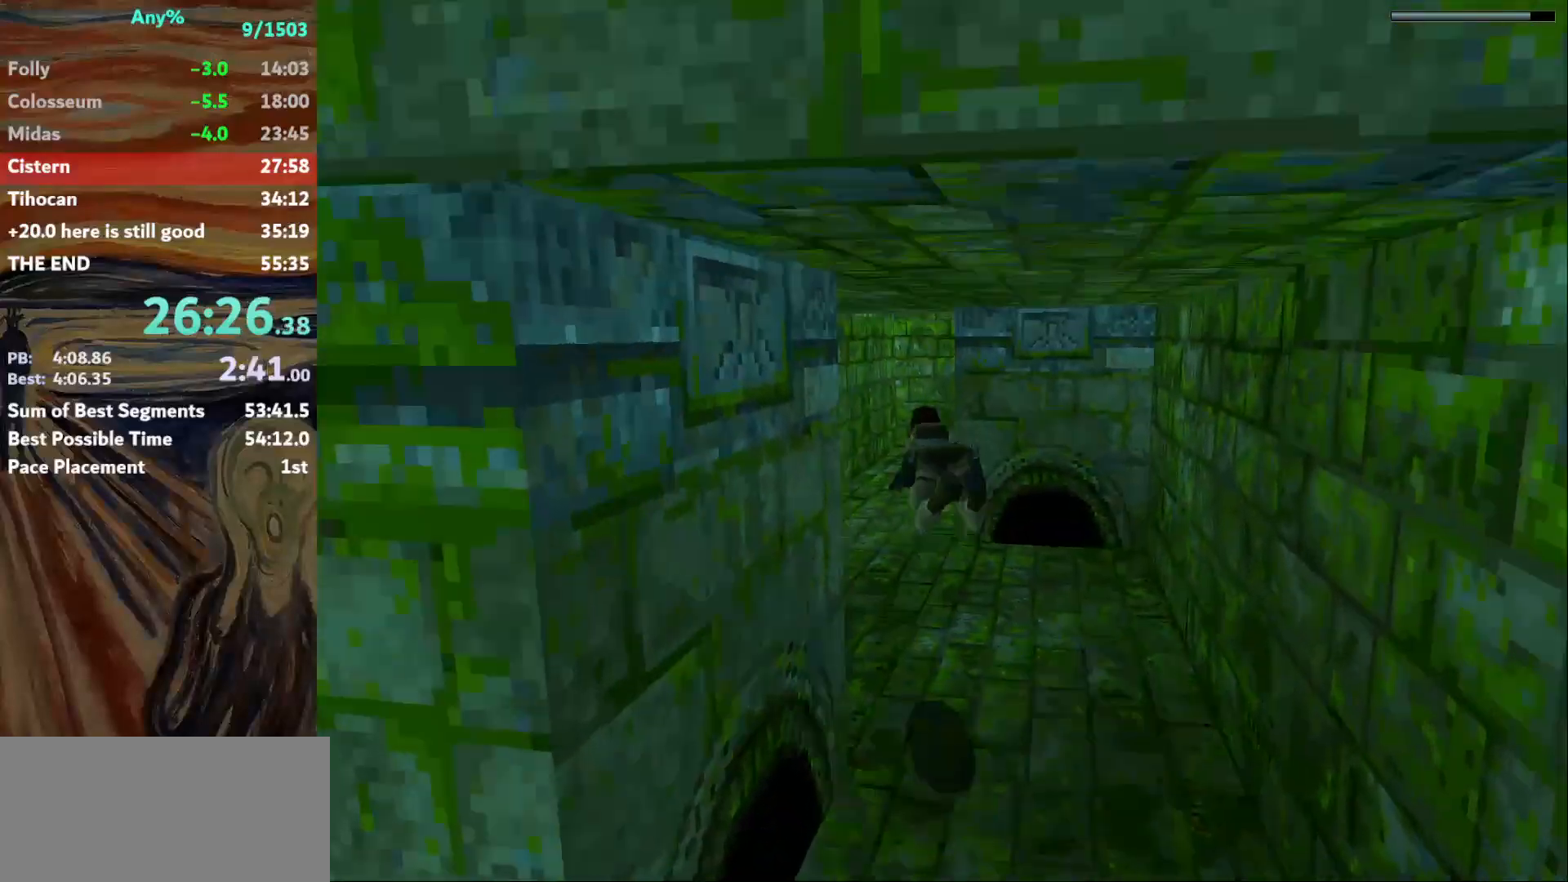
{"keys": ["jump"], "events": [[33, "left", "down"], [133, "down", "up"], [133, "left", "up"], [400, "up", "down"], [500, "up", "up"]]}
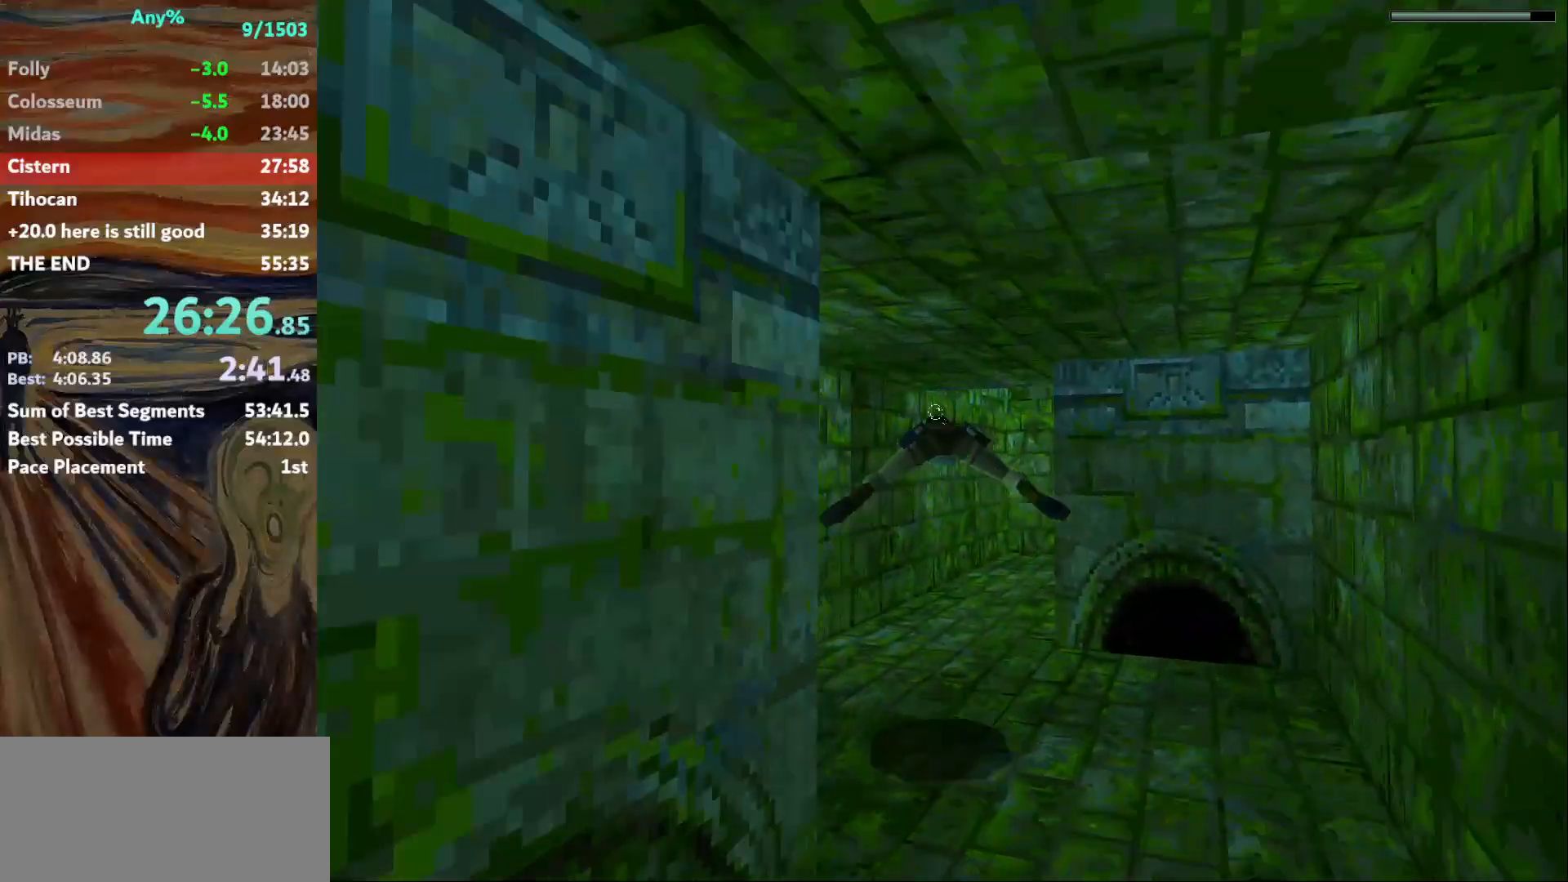
{"keys": ["jump"], "events": [[234, "right", "down"], [334, "right", "up"]]}
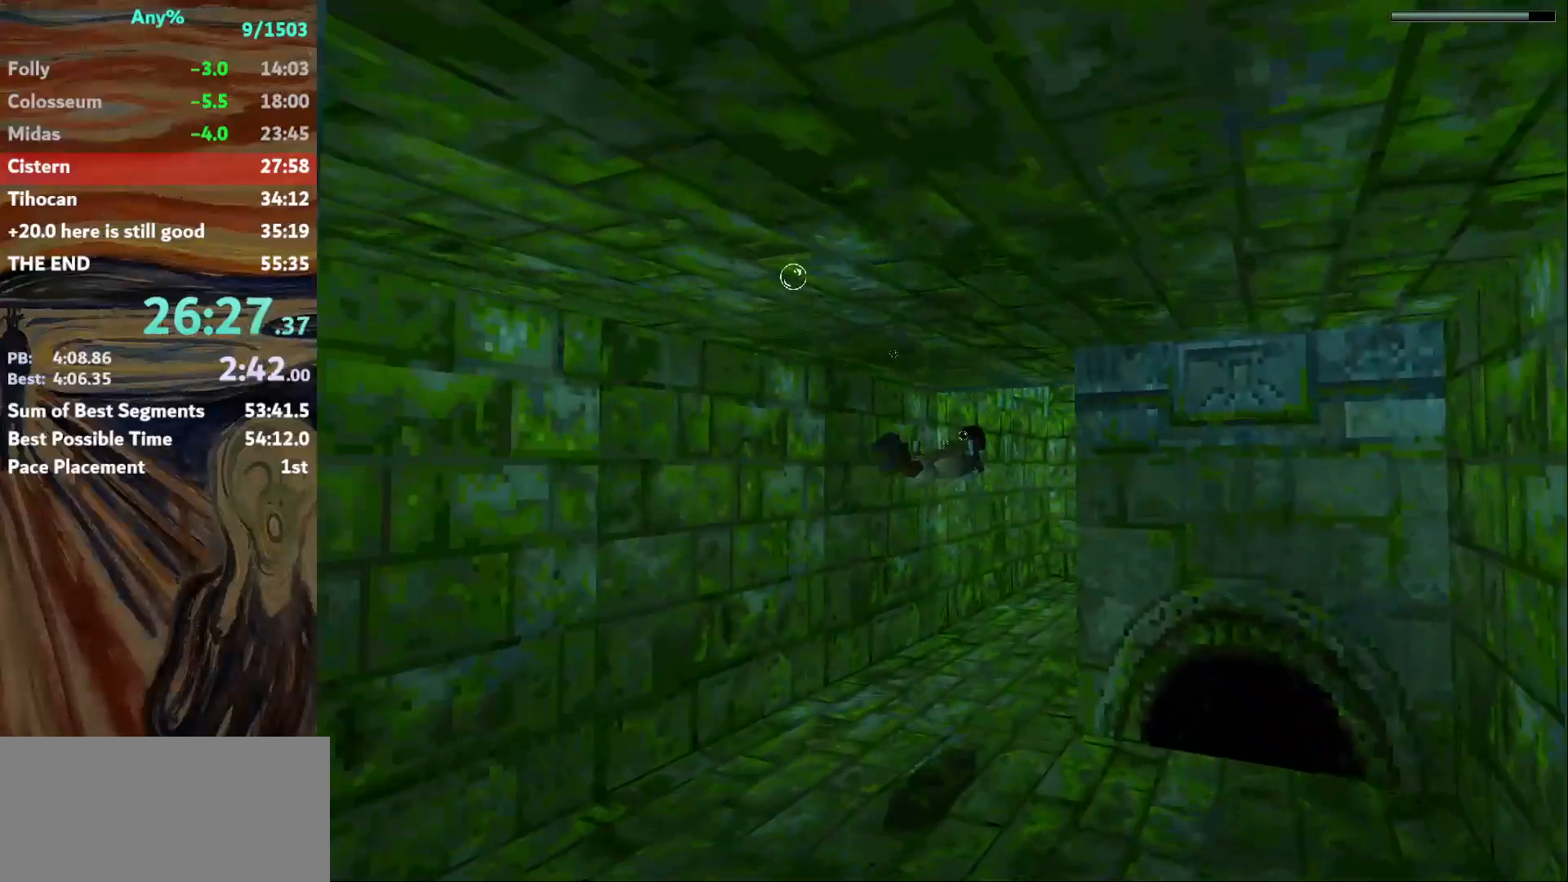
{"keys": ["down", "jump"], "events": [[100, "right", "down"], [200, "right", "up"], [434, "down", "down"]]}
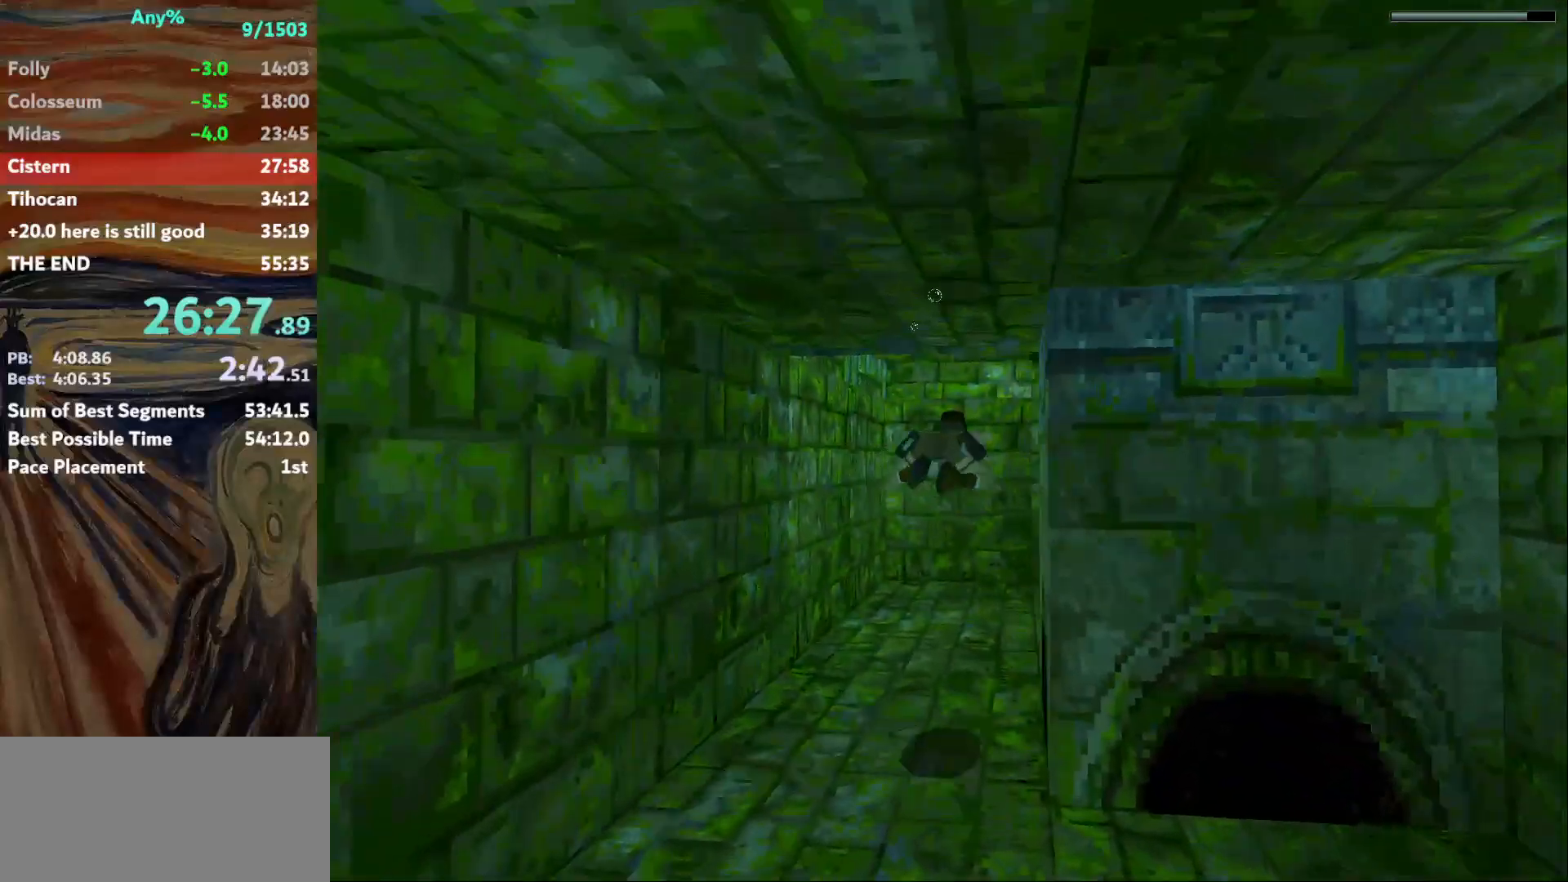
{"keys": ["down", "jump"], "events": []}
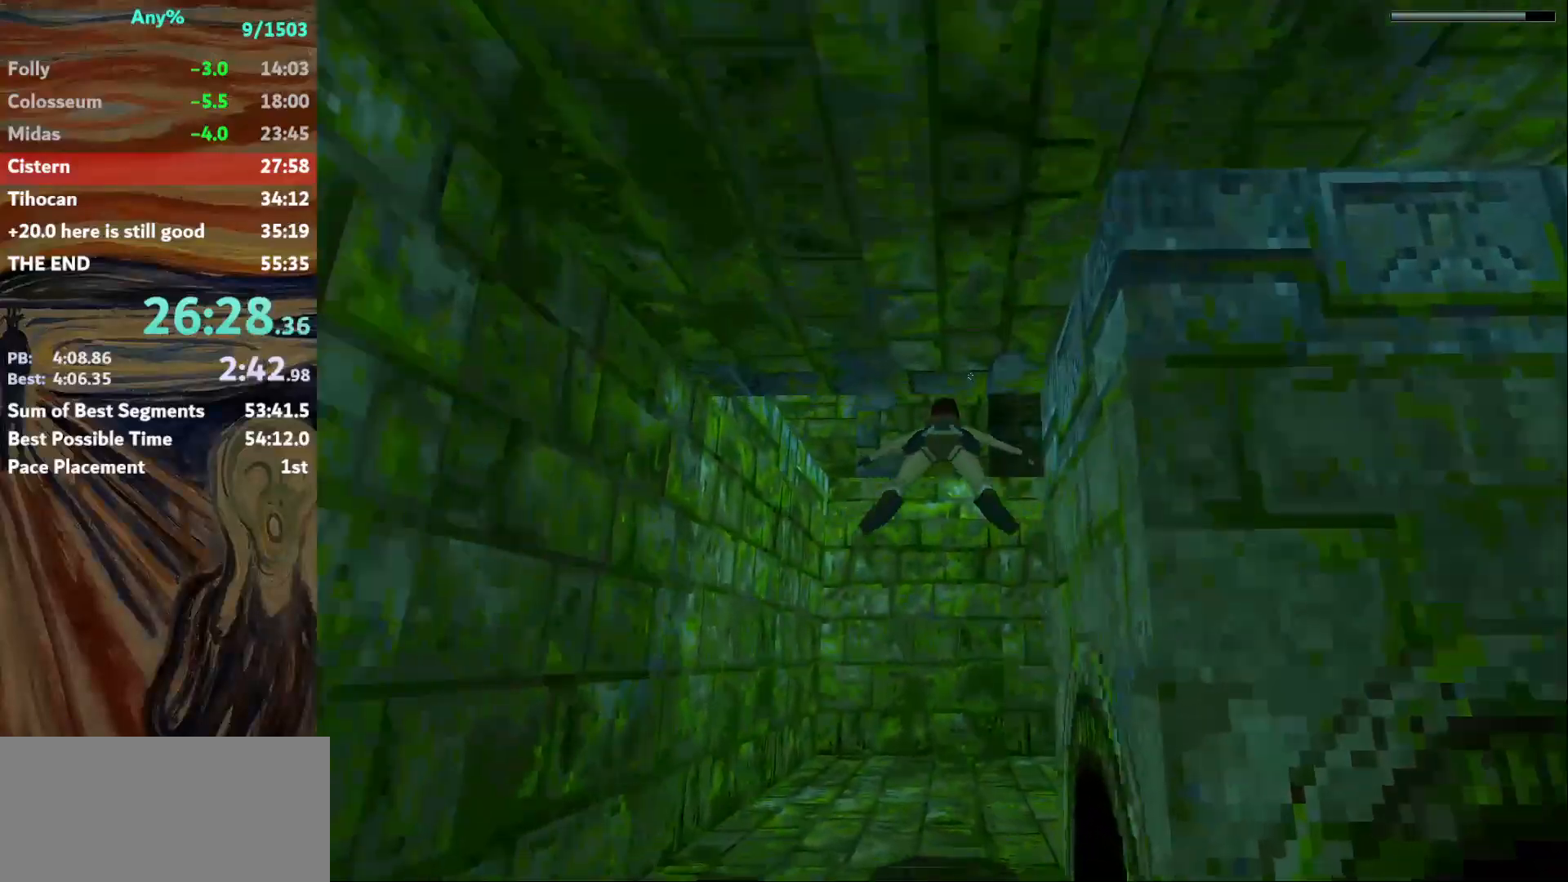
{"keys": ["jump", "right"], "events": [[233, "down", "up"], [233, "right", "down"]]}
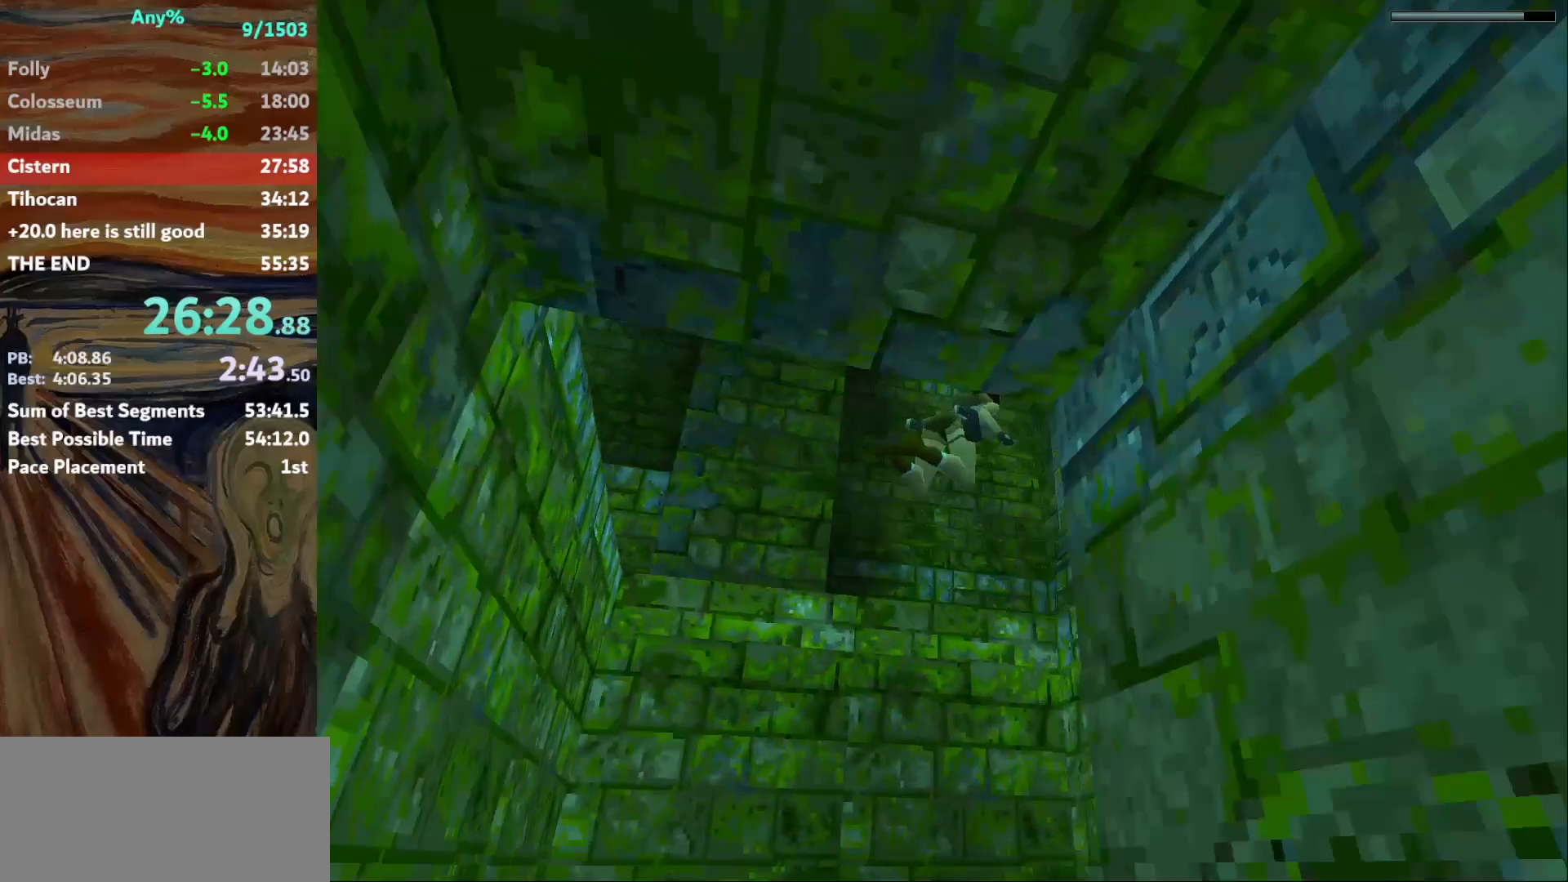
{"keys": ["jump"], "events": [[34, "down", "down"], [67, "right", "up"], [334, "right", "down"], [401, "down", "up"], [434, "right", "up"]]}
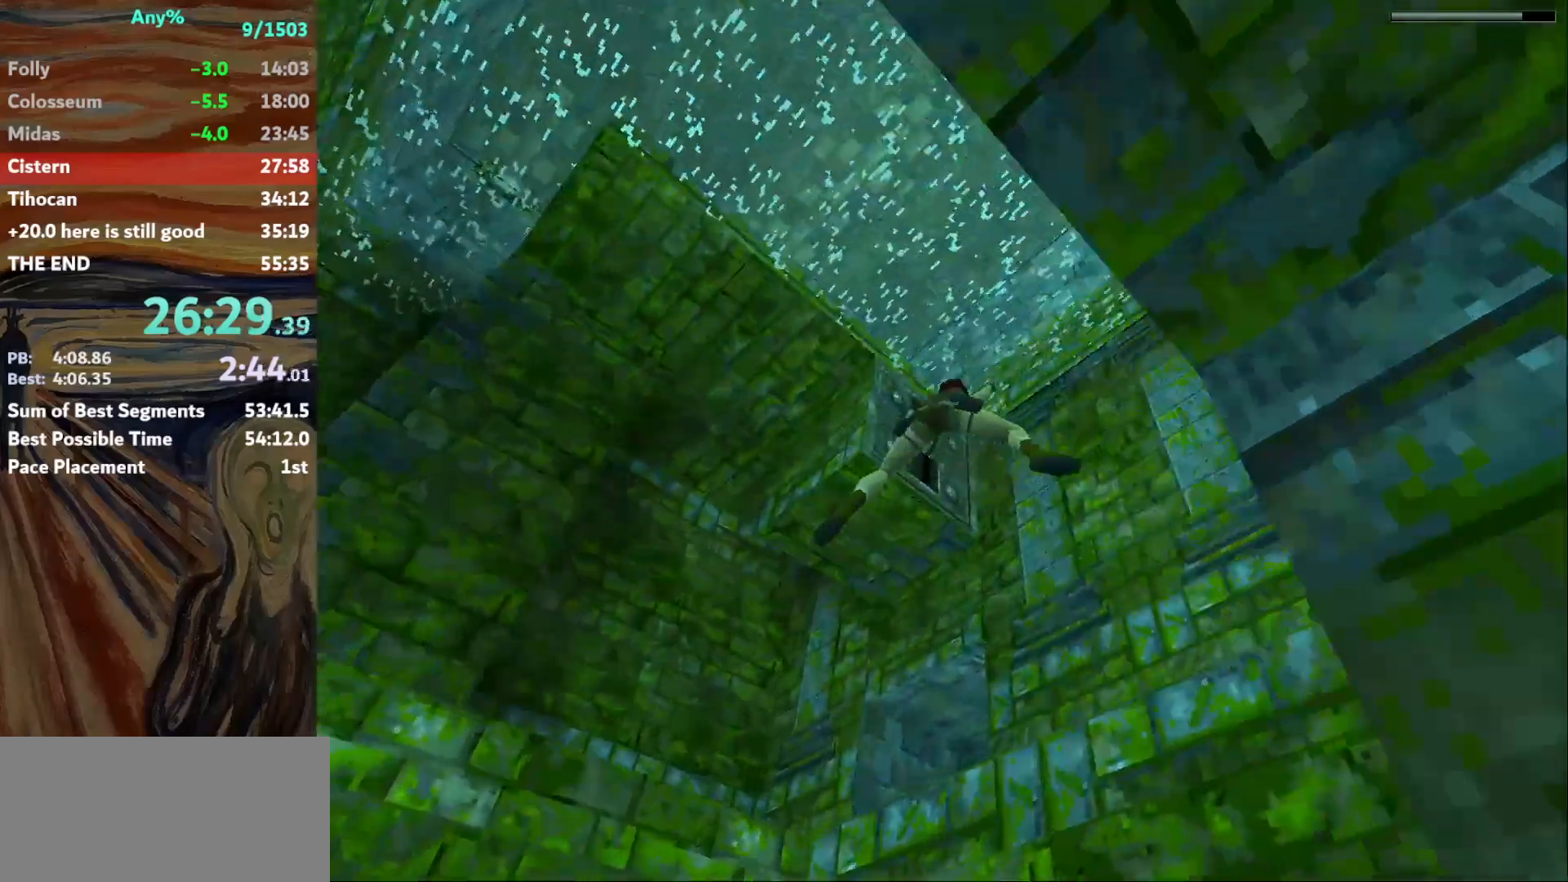
{"keys": ["jump"], "events": [[367, "left", "down"], [400, "left", "up"]]}
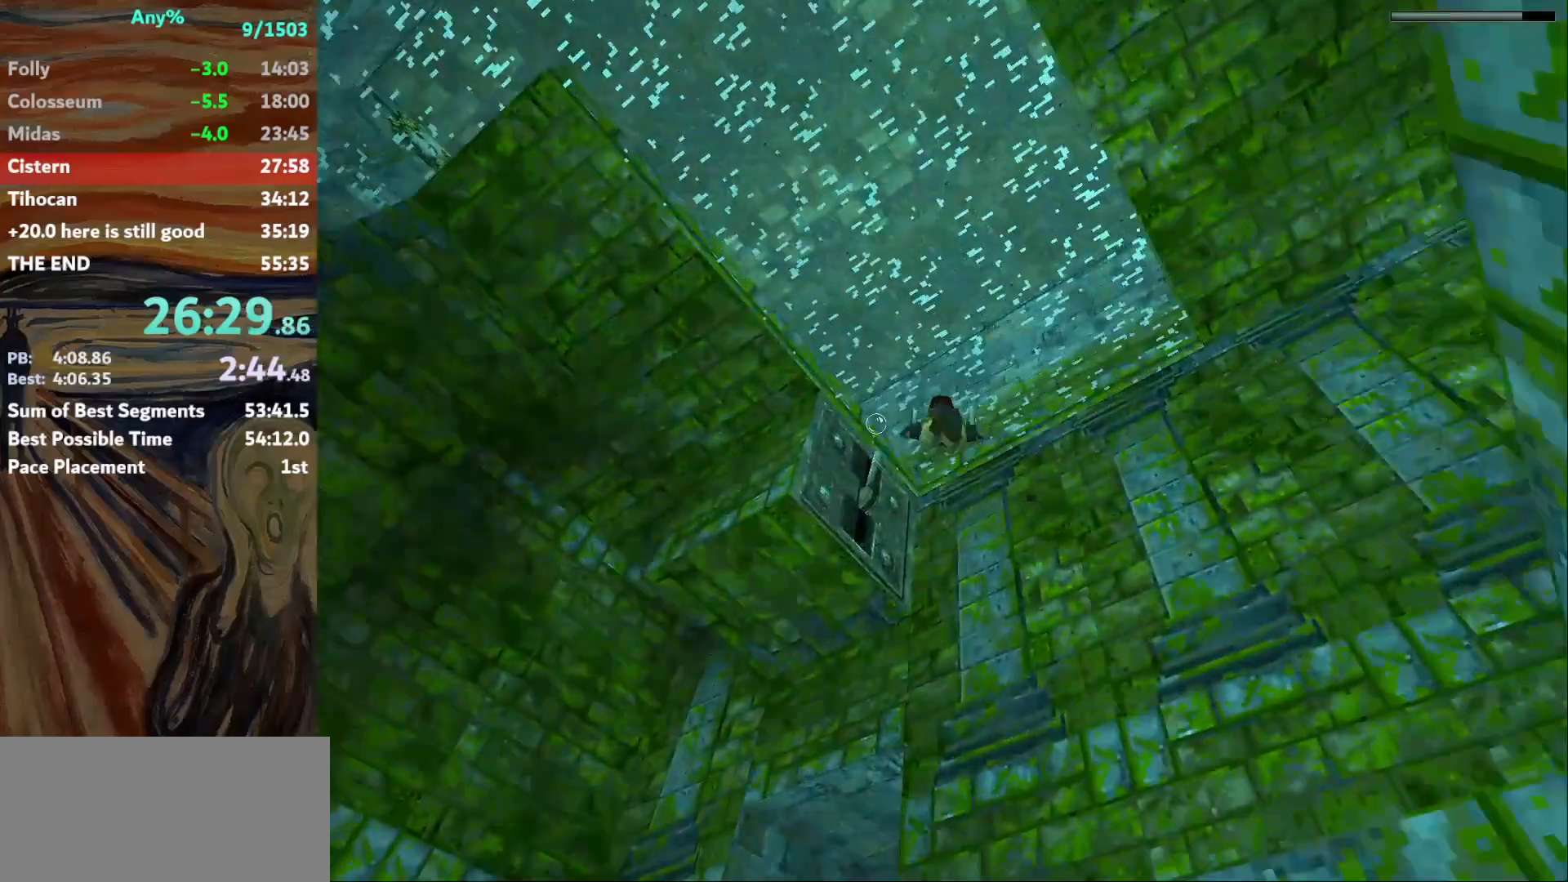
{"keys": [], "events": [[434, "jump", "up"]]}
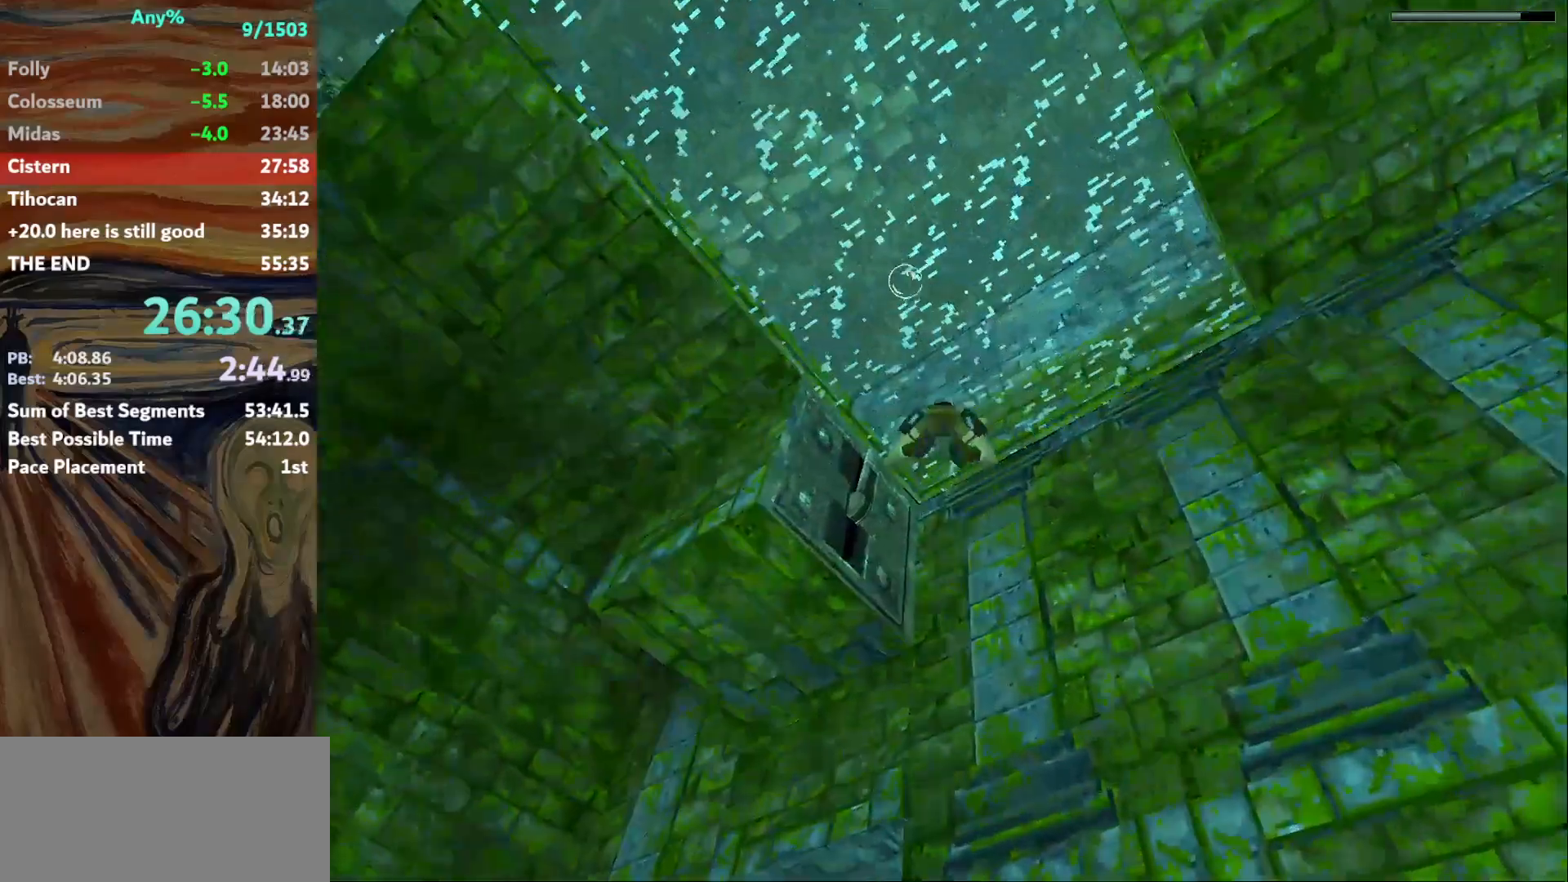
{"keys": ["up"], "events": [[200, "up", "down"]]}
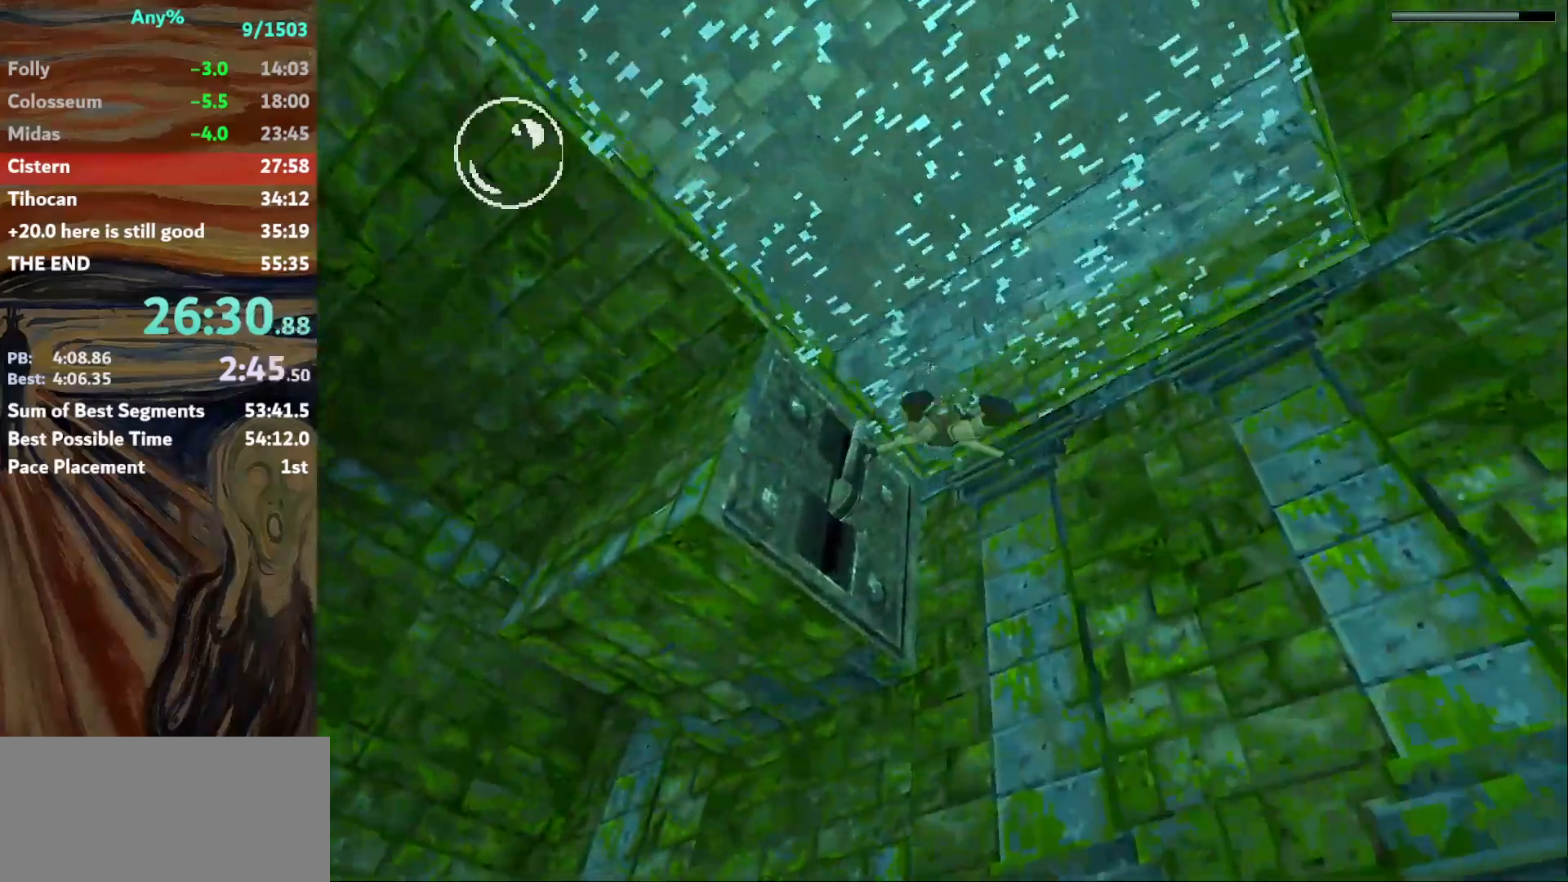
{"keys": ["action"], "events": [[34, "left", "down"], [134, "up", "up"], [367, "action", "down"], [367, "left", "up"]]}
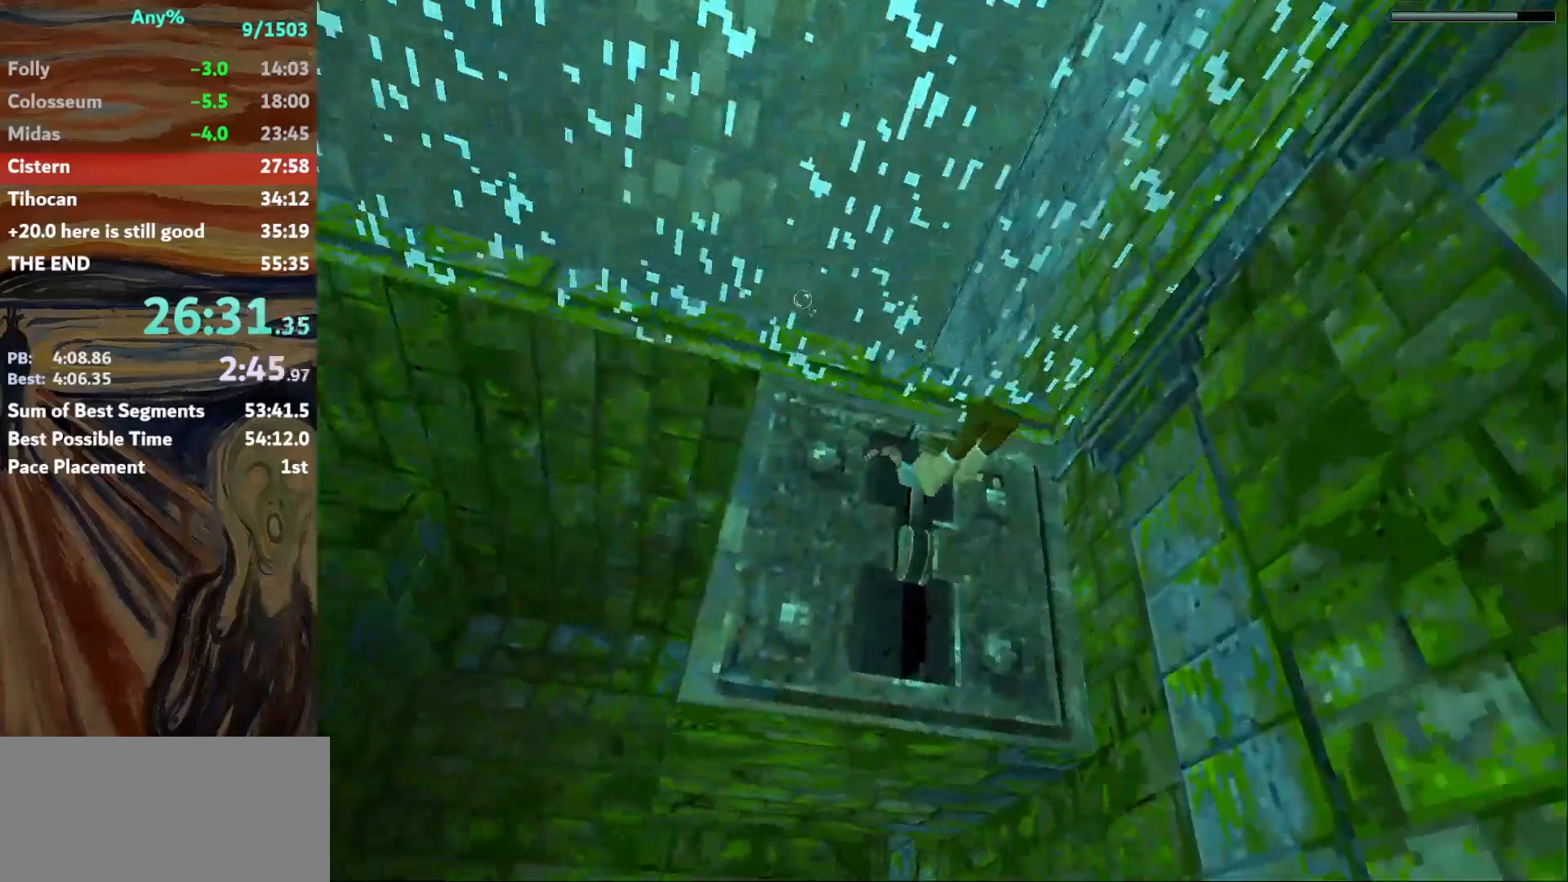
{"keys": ["action"], "events": []}
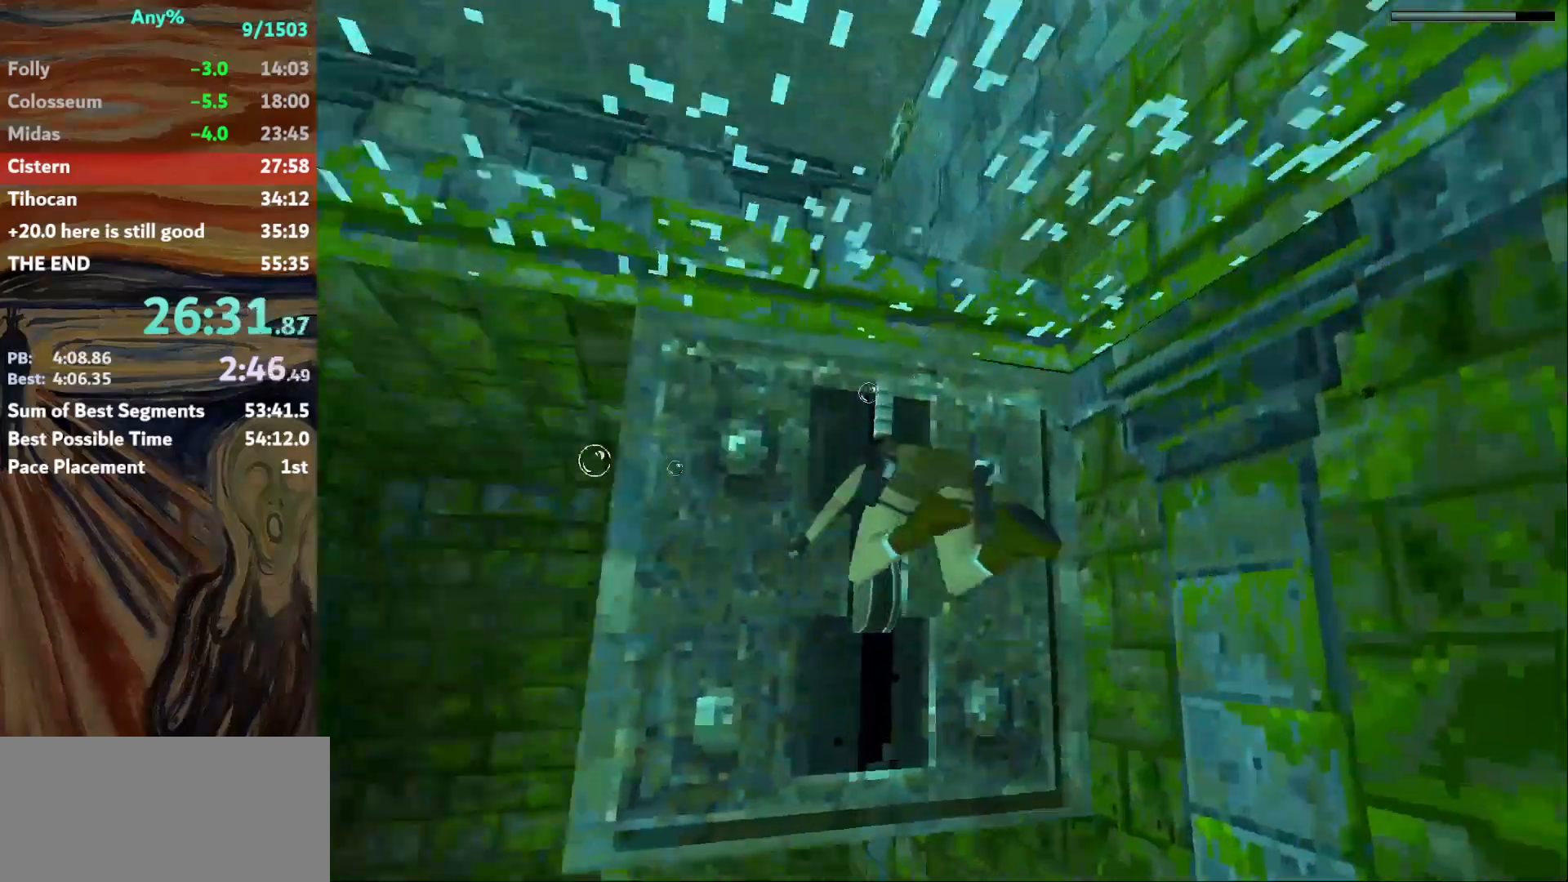
{"keys": ["up"], "events": [[100, "action", "up"], [267, "up", "down"]]}
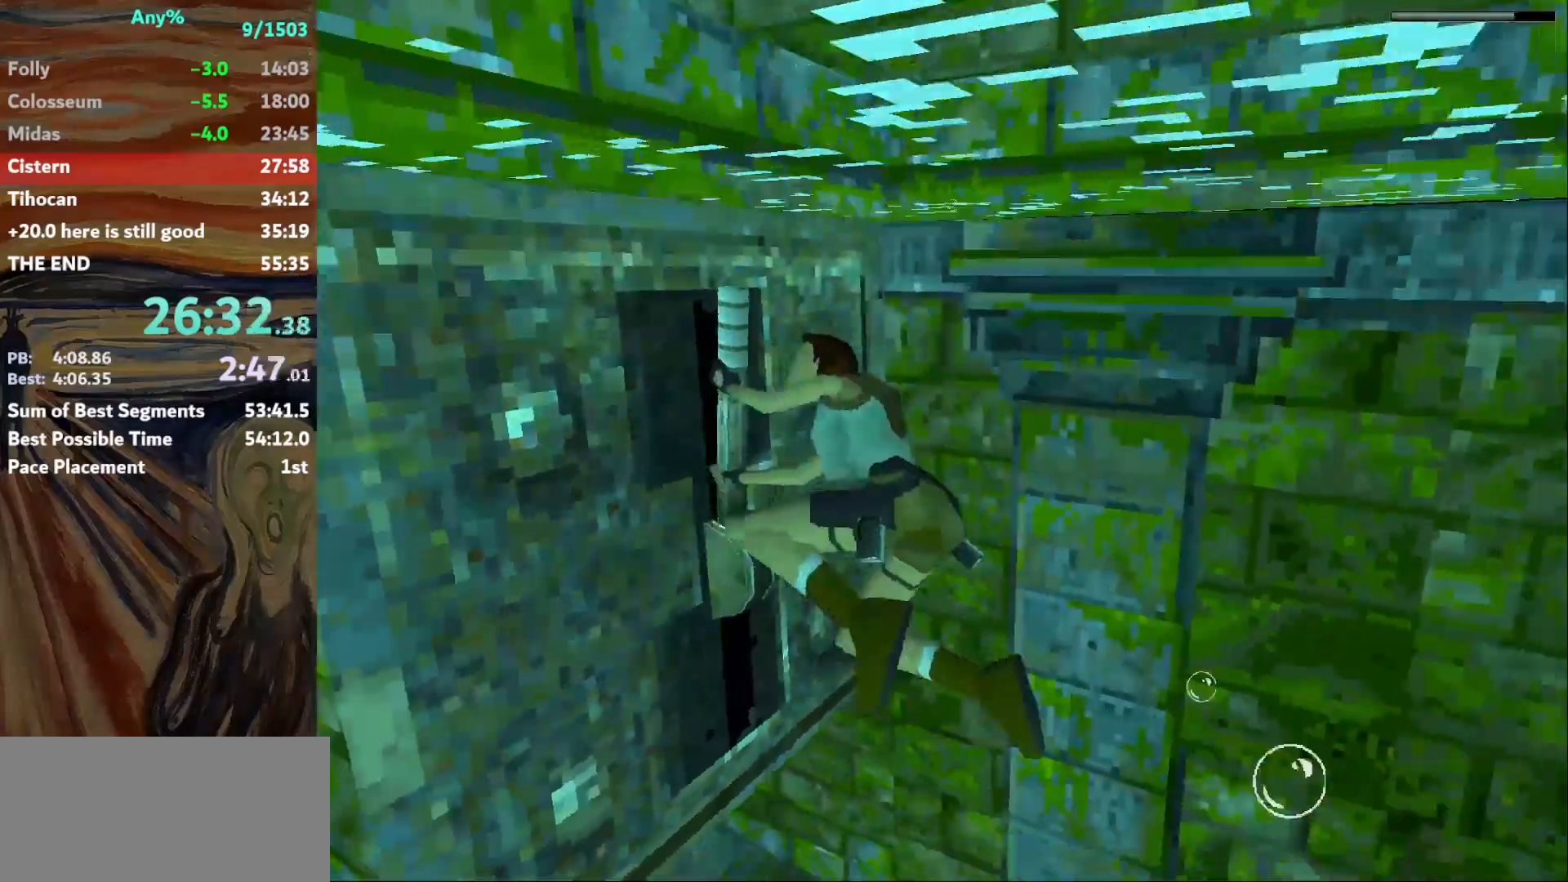
{"keys": ["up"], "events": []}
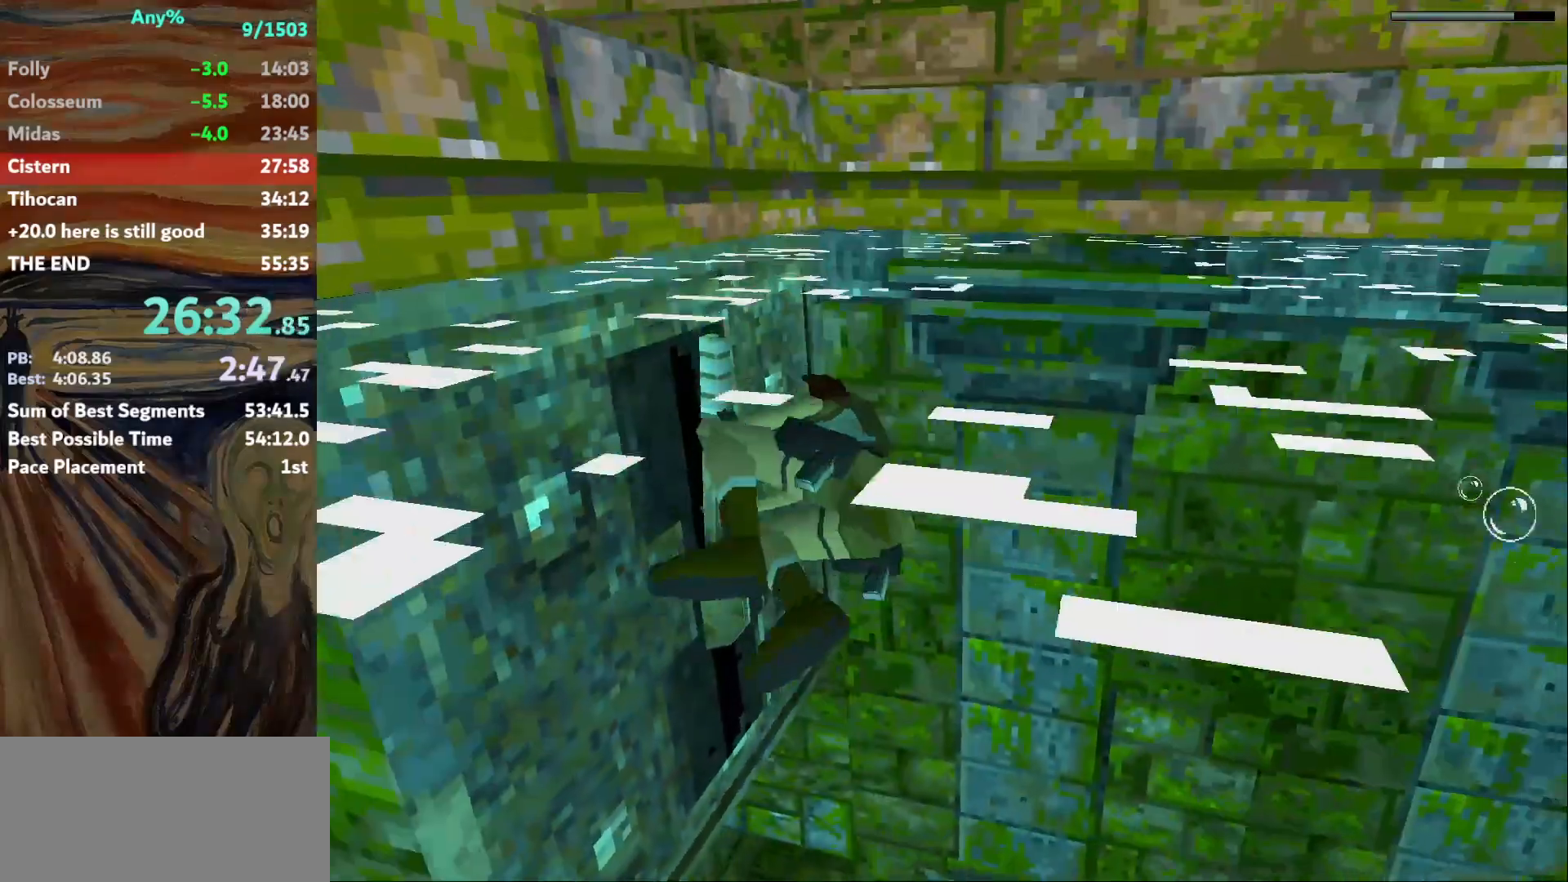
{"keys": ["up"], "events": []}
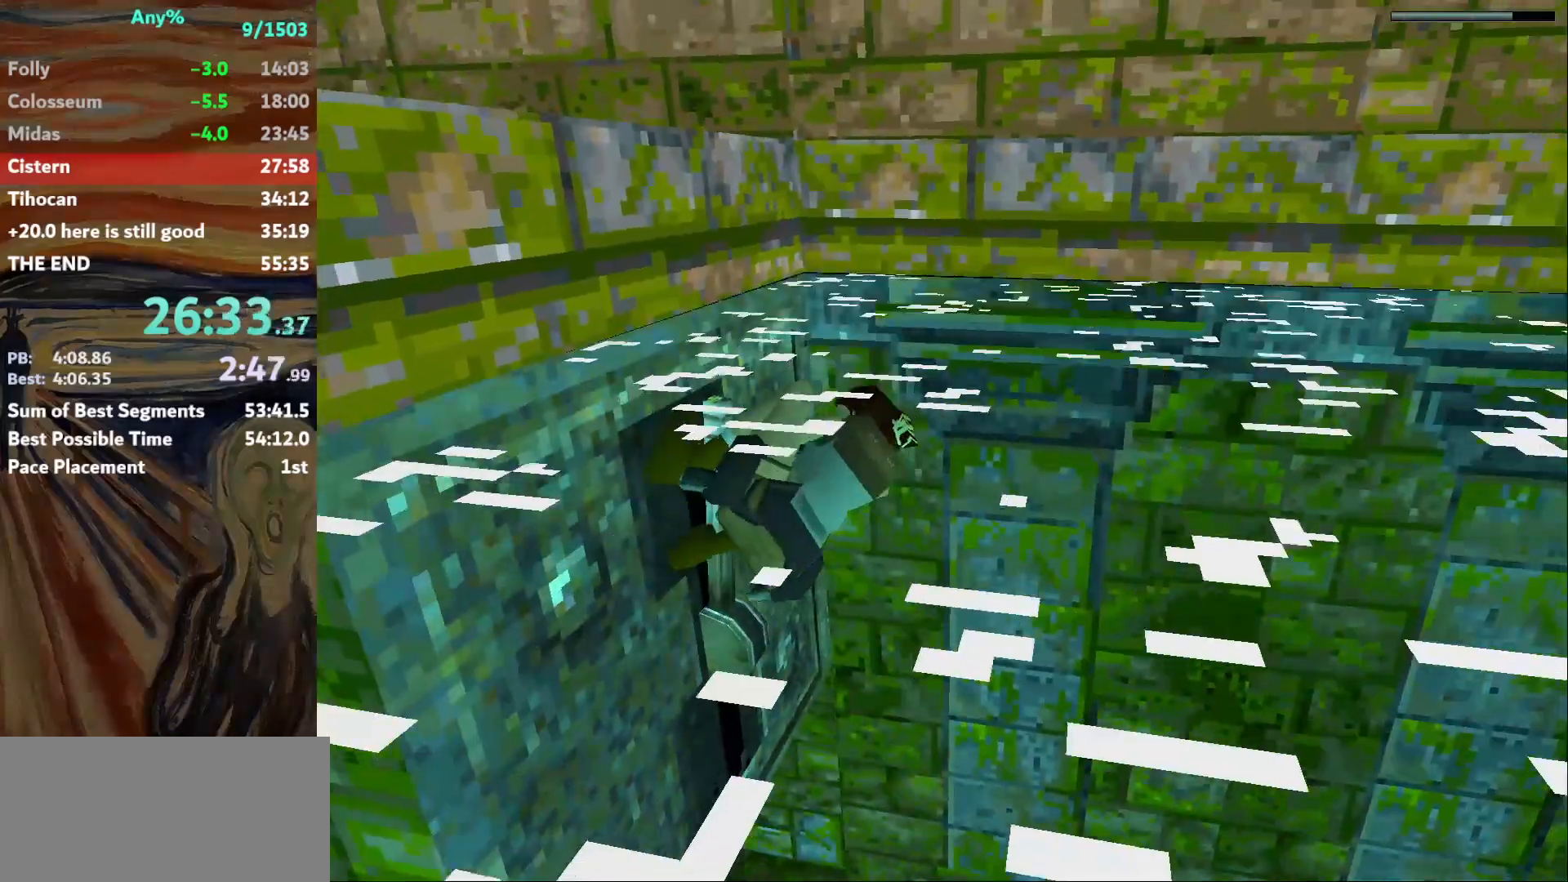
{"keys": ["up"], "events": []}
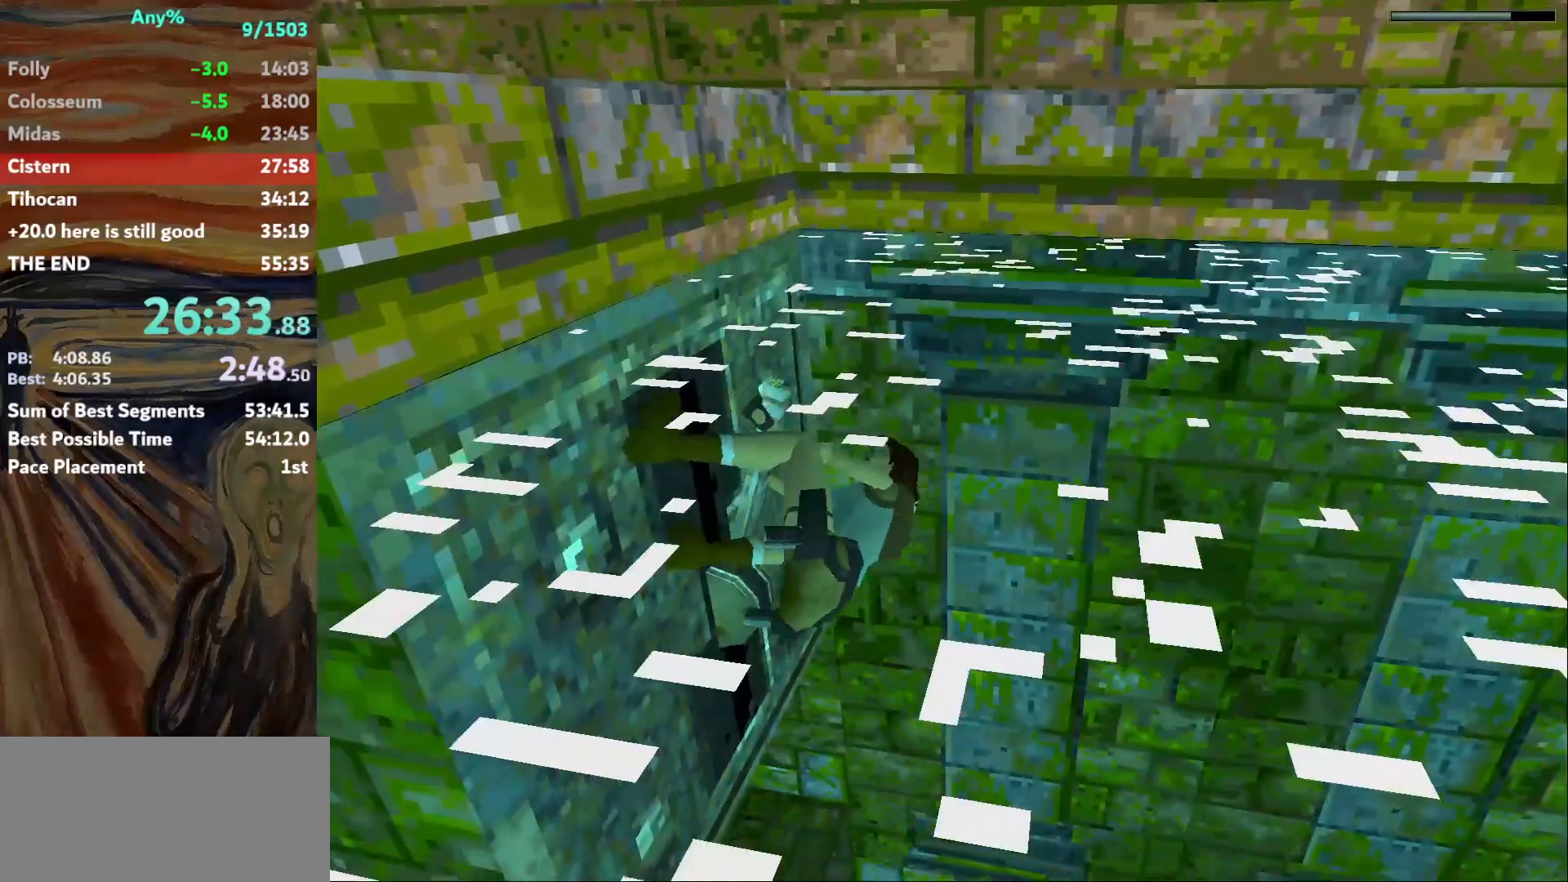
{"keys": ["up"], "events": []}
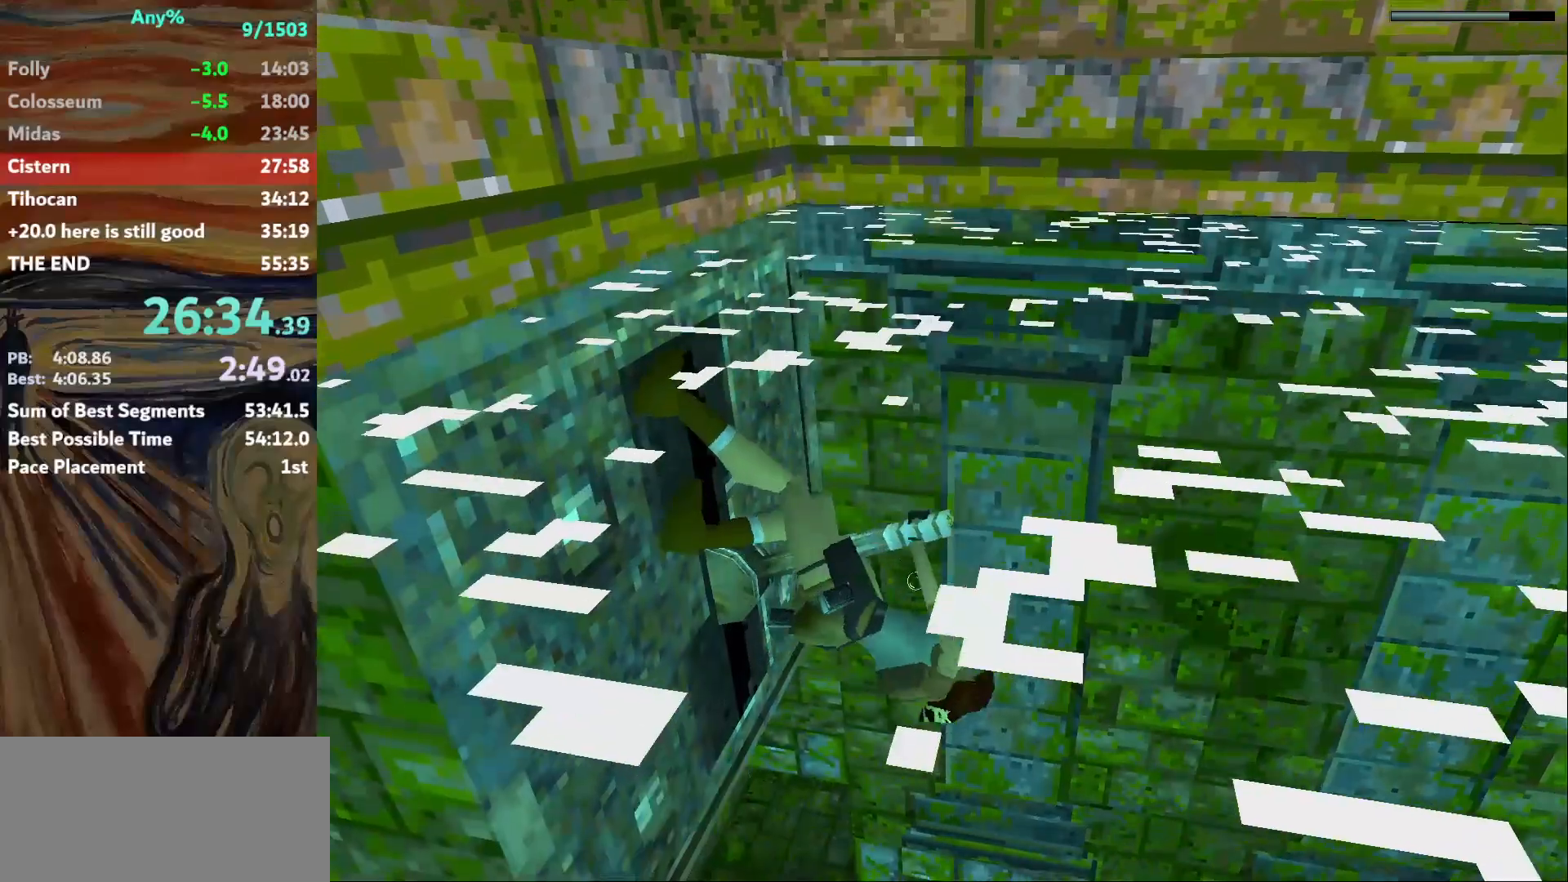
{"keys": ["up"], "events": []}
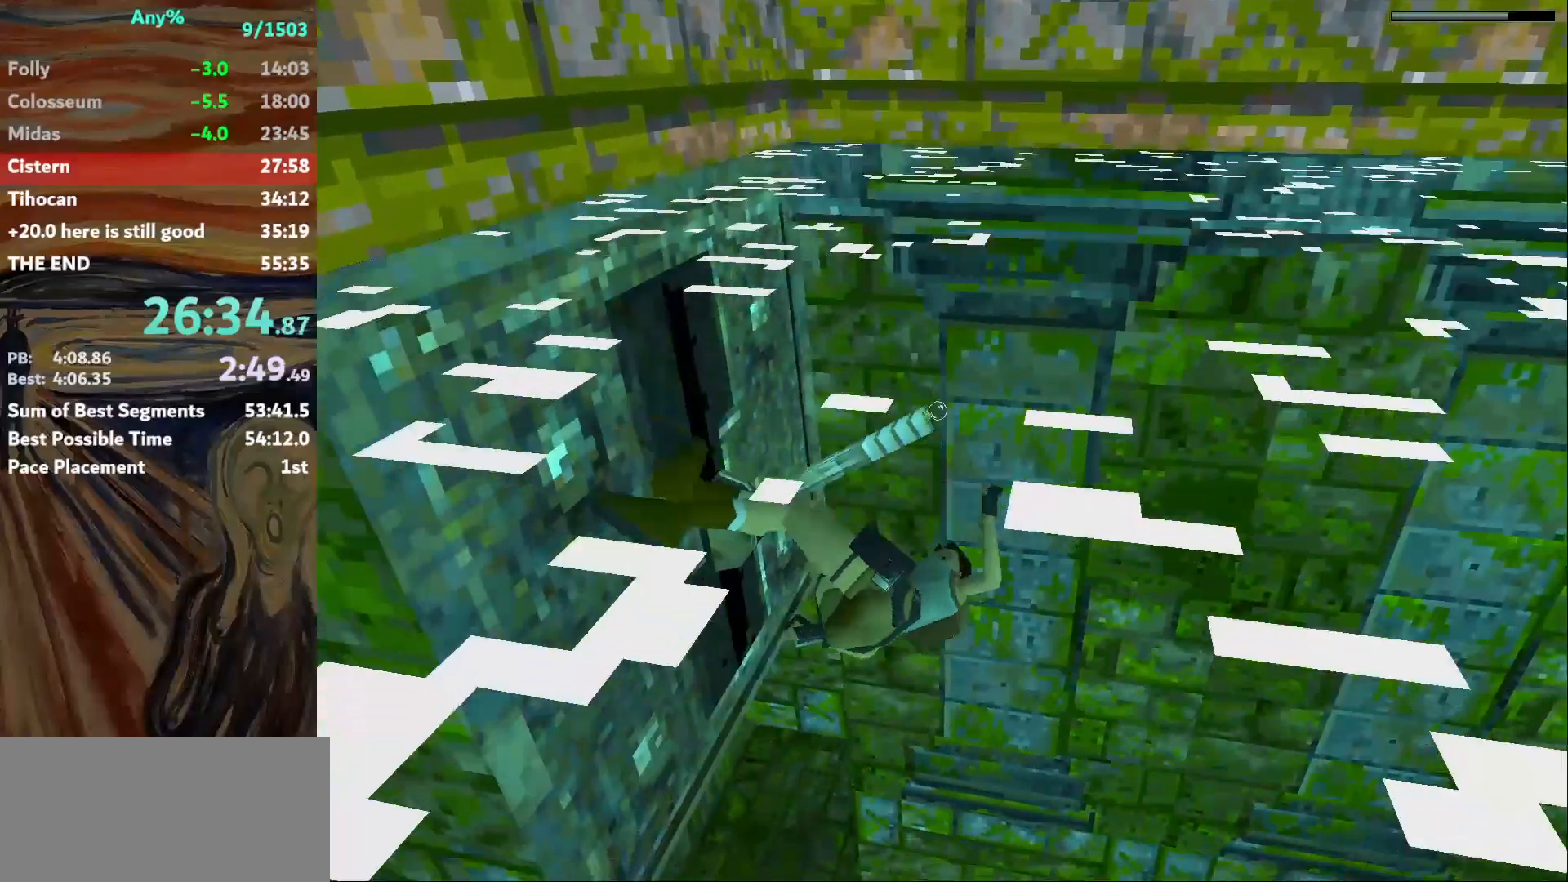
{"keys": ["up"], "events": []}
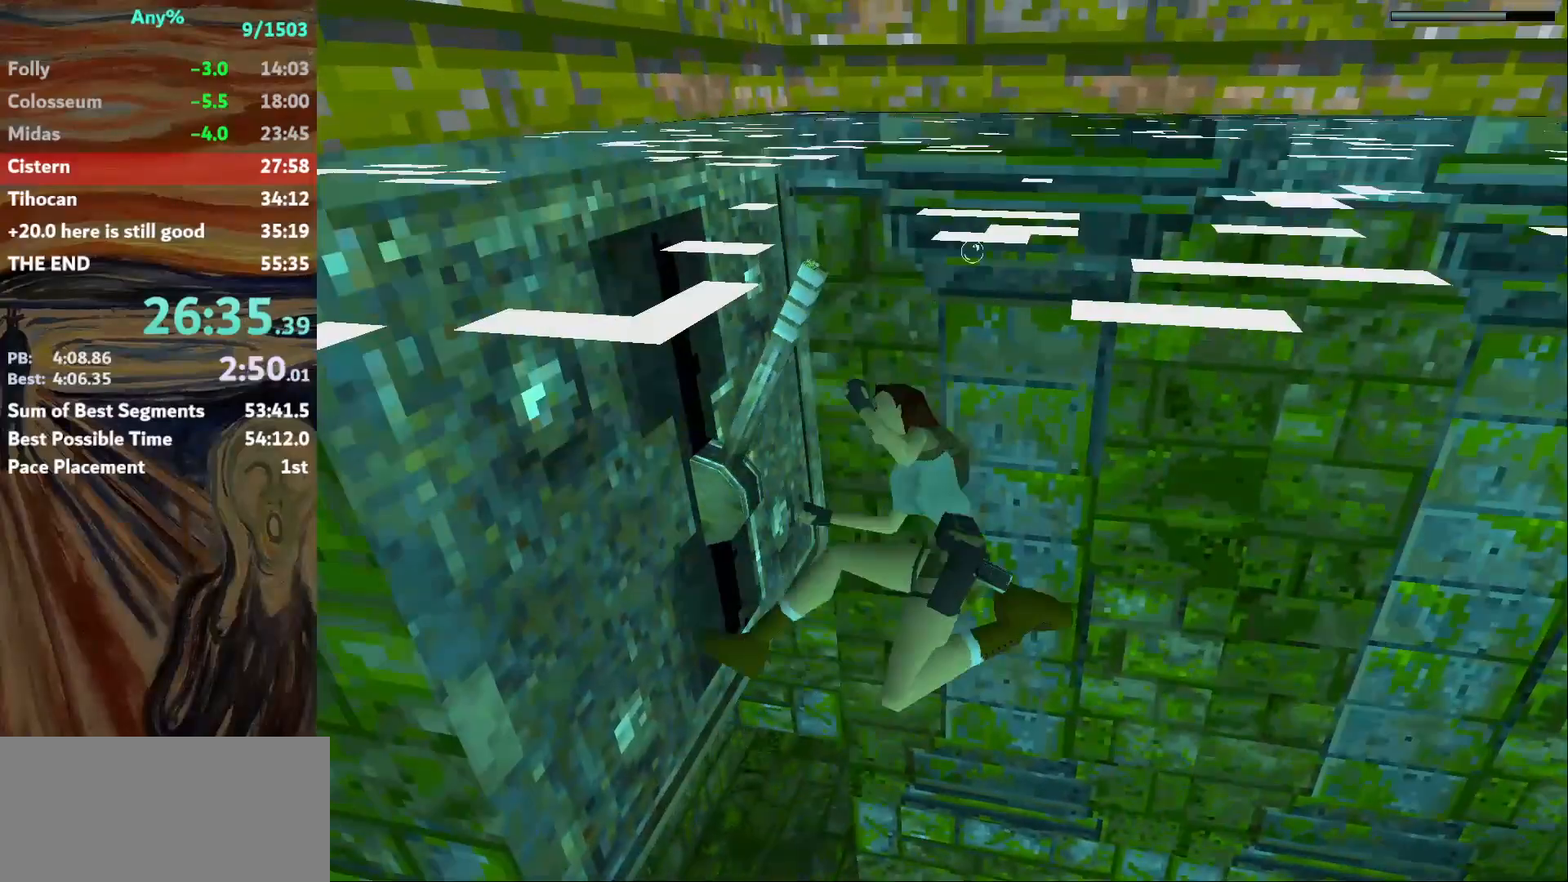
{"keys": ["jump", "up"], "events": [[233, "jump", "down"]]}
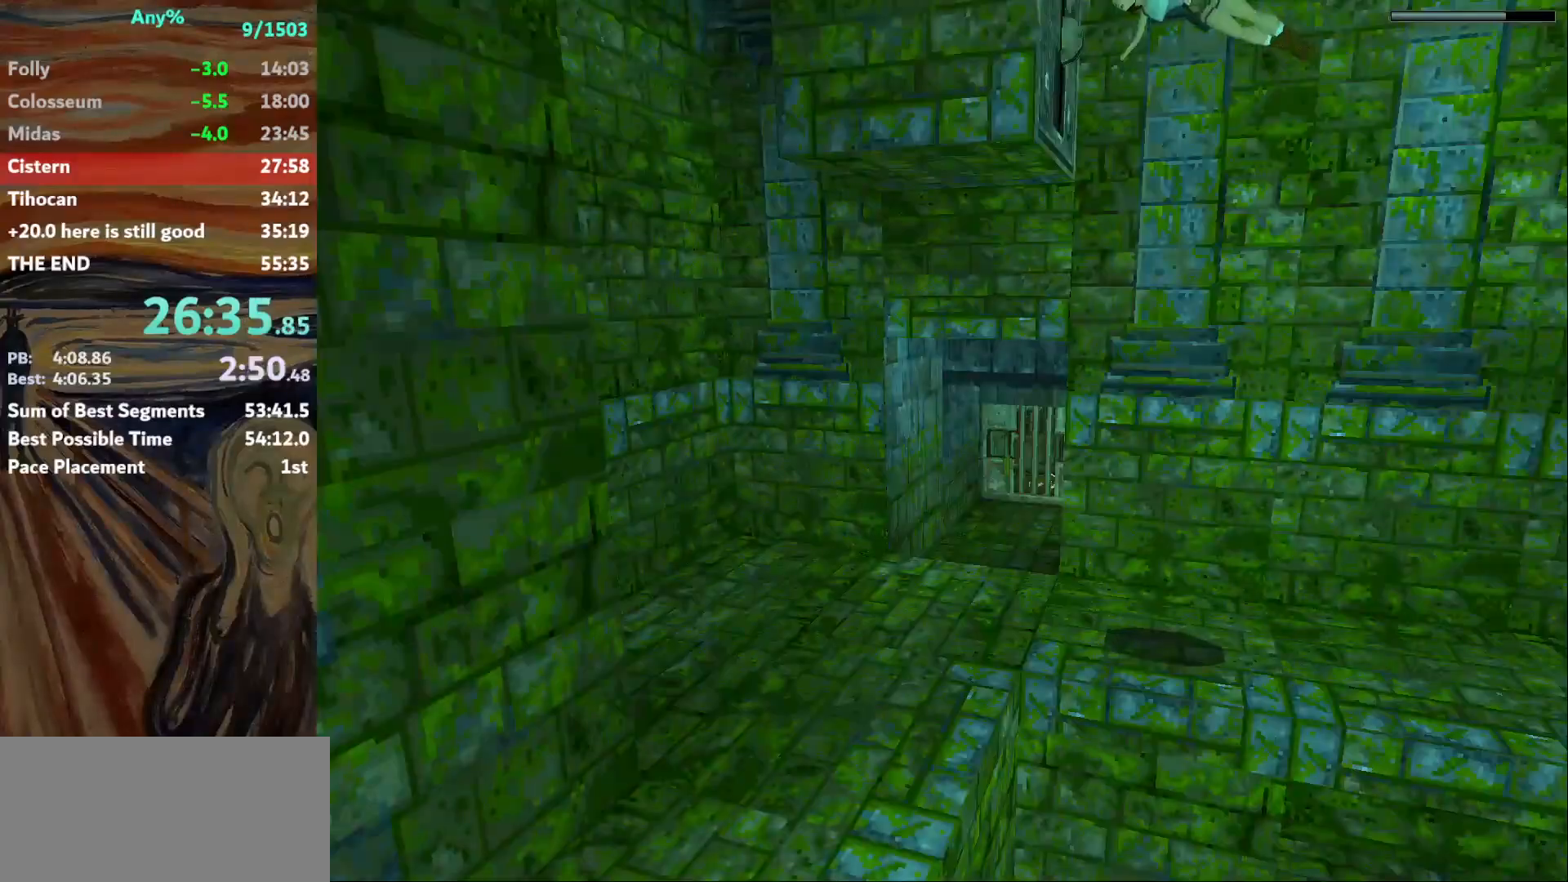
{"keys": ["jump", "up"], "events": []}
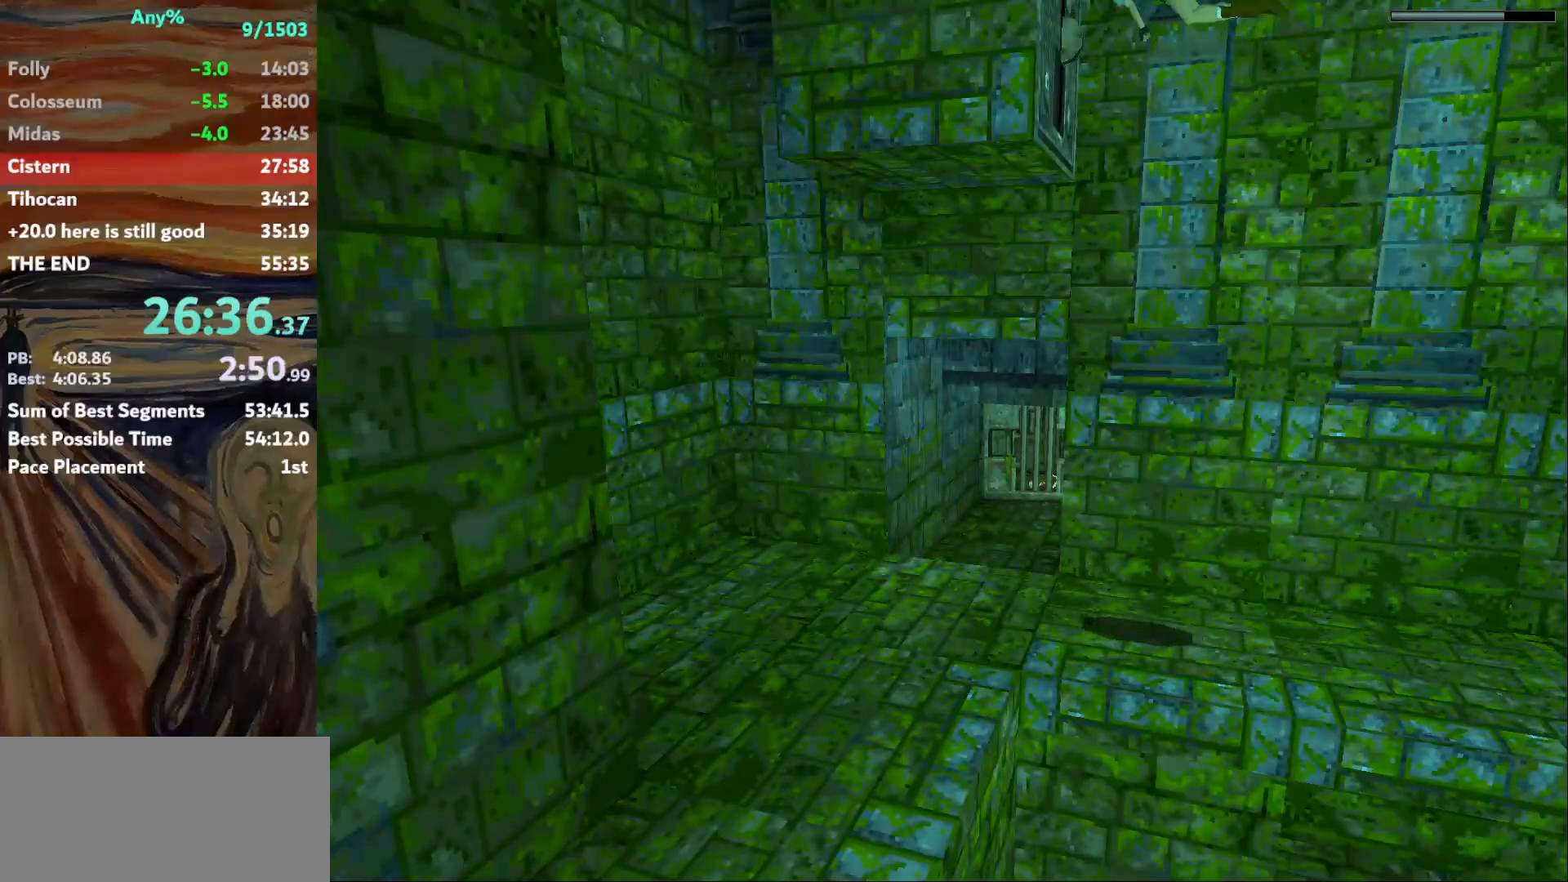
{"keys": ["jump", "up"], "events": []}
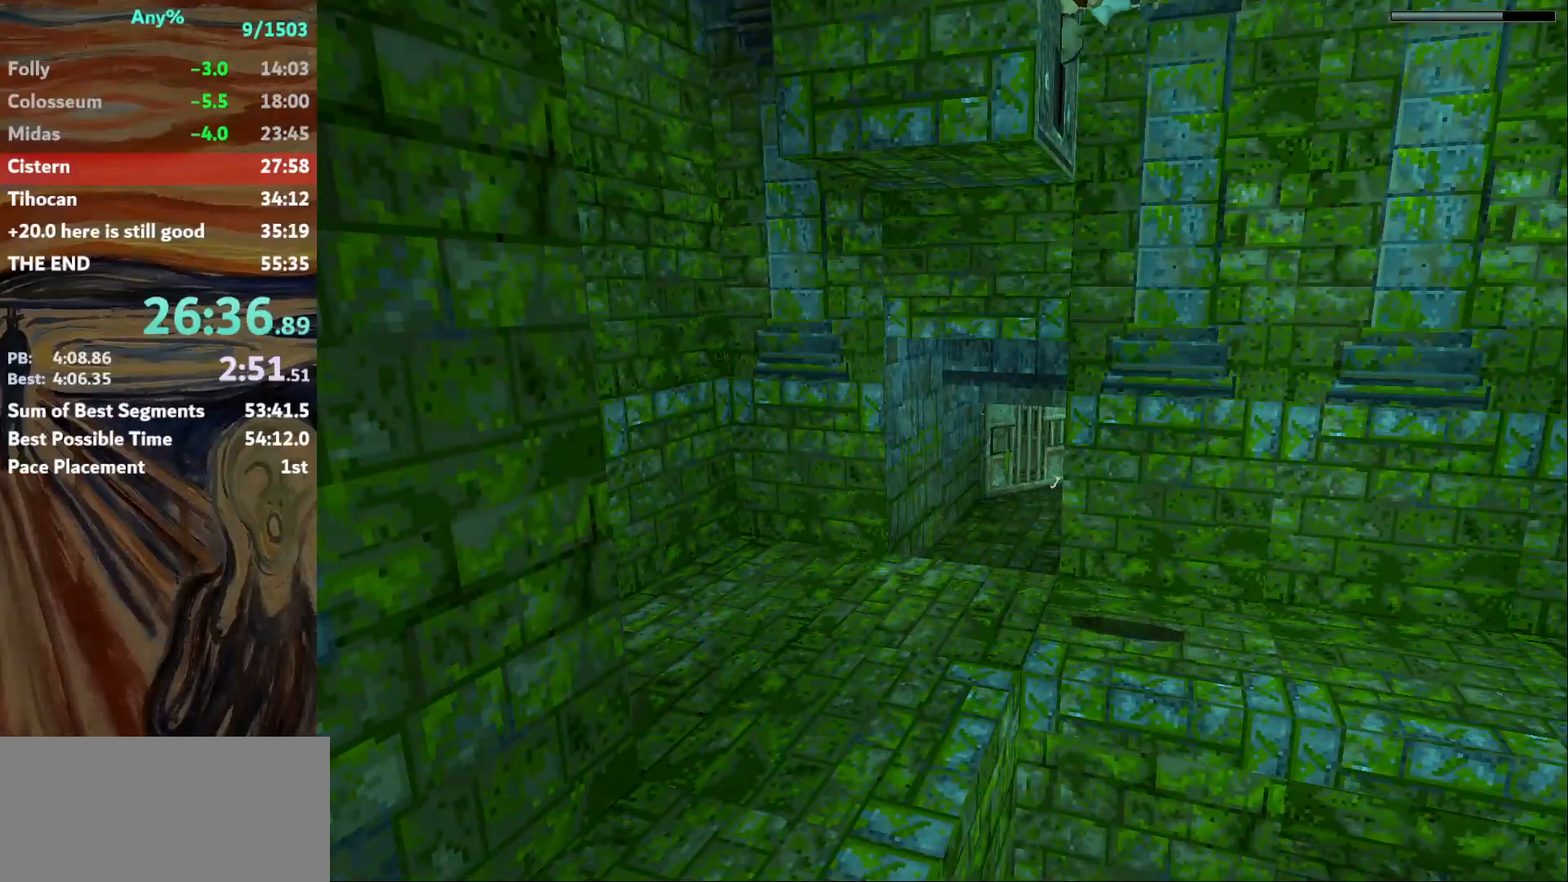
{"keys": ["jump", "up"], "events": []}
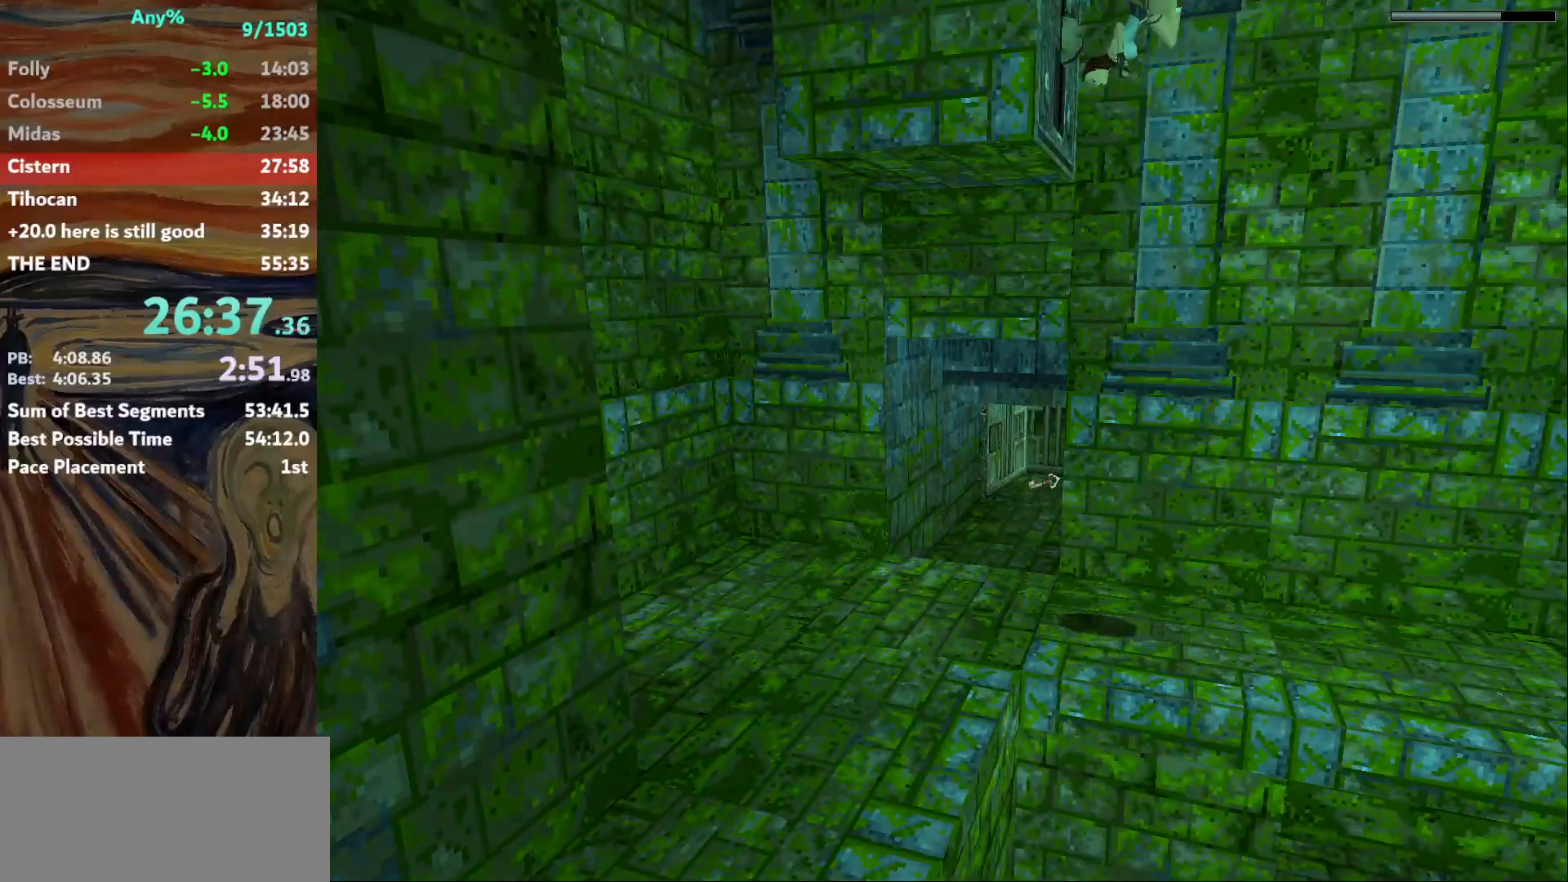
{"keys": ["down", "jump"], "events": [[200, "up", "up"], [500, "down", "down"]]}
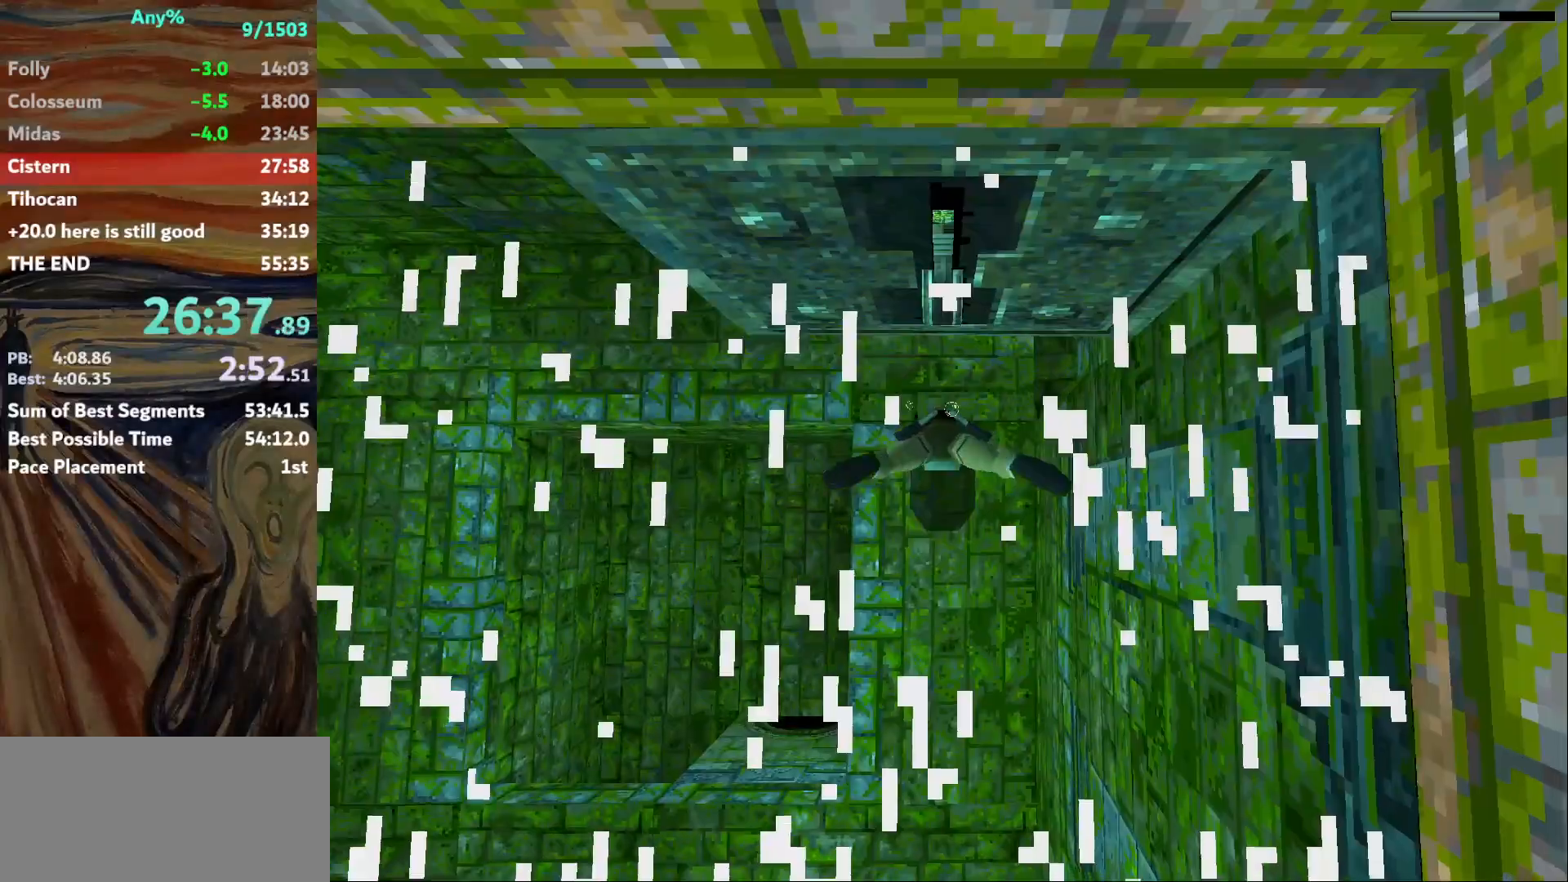
{"keys": ["down", "jump"], "events": []}